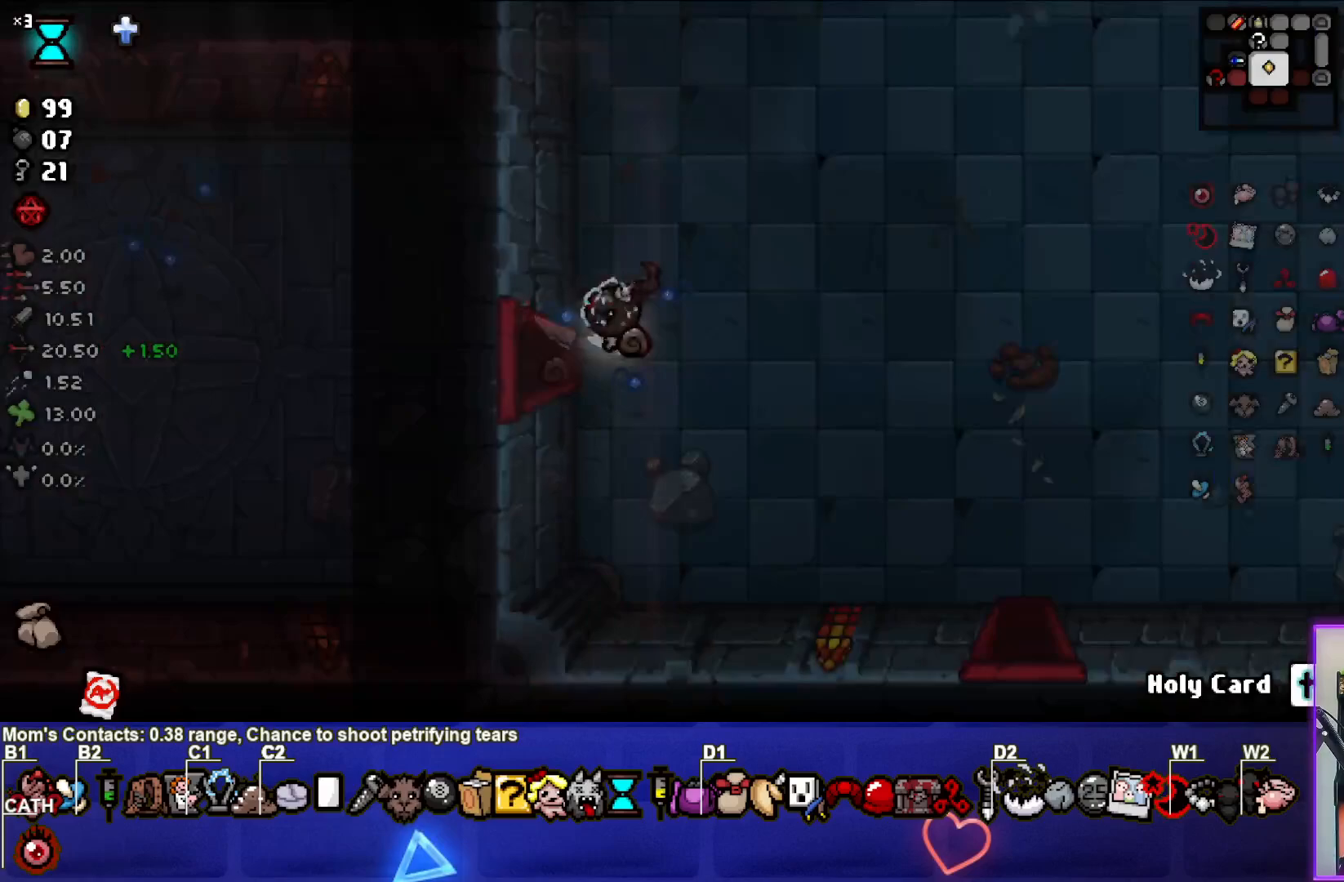
Gameplay with a controller (PlayStation layout); each line is a JSON object with the inputs held at the frame after it. "events" lists button and stick changes between this image and that frame as [ms after this image, input, new state], when the widget could be followed in between.
{"buttons": [], "left_stick": "right", "right_stick": "center", "events": [[183, "left_stick", "center"], [300, "left_stick", "right"]]}
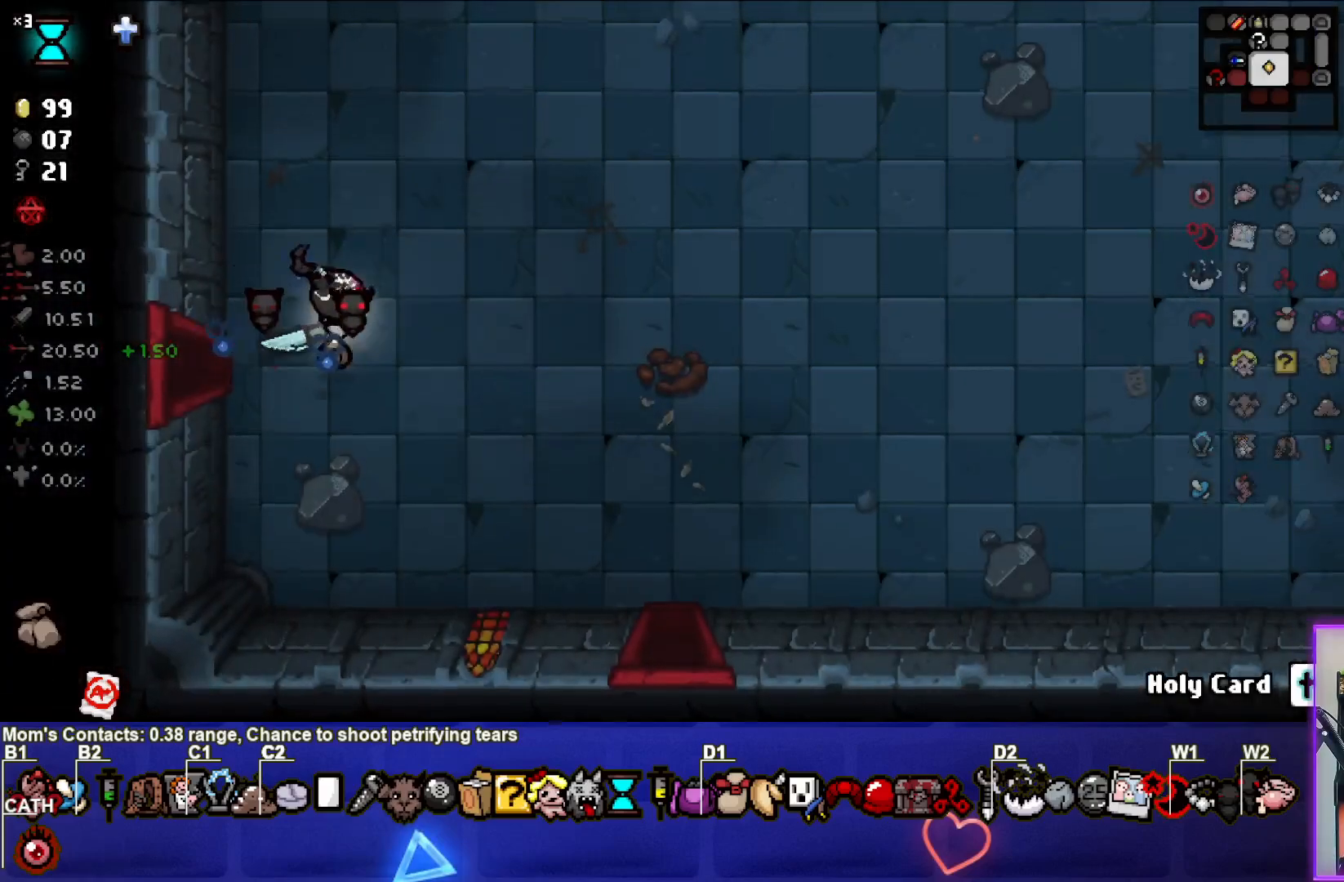
{"buttons": [], "left_stick": "up-right", "right_stick": "center", "events": [[500, "left_stick", "up-right"]]}
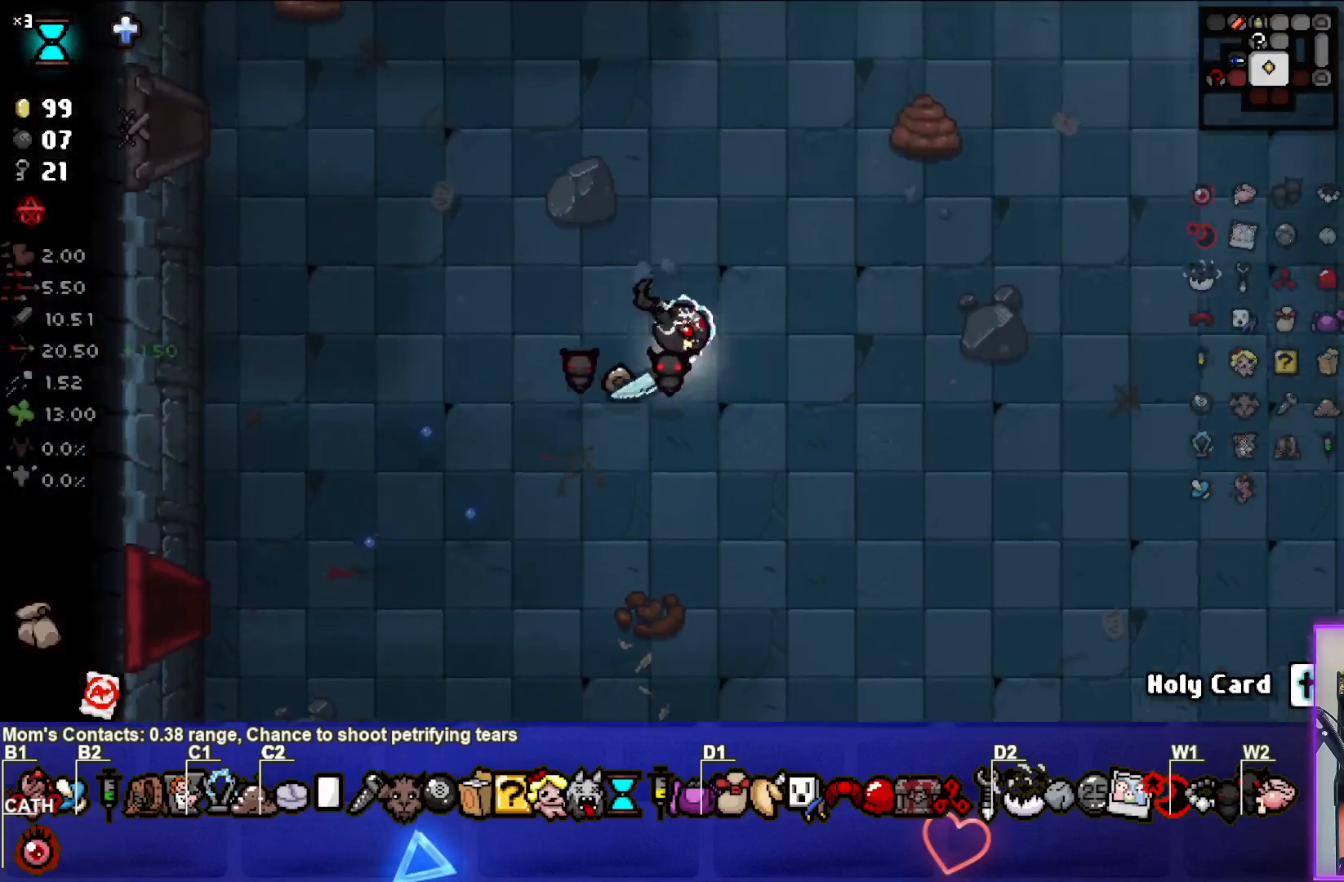
{"buttons": [], "left_stick": "up", "right_stick": "center", "events": [[117, "left_stick", "center"], [350, "left_stick", "up"]]}
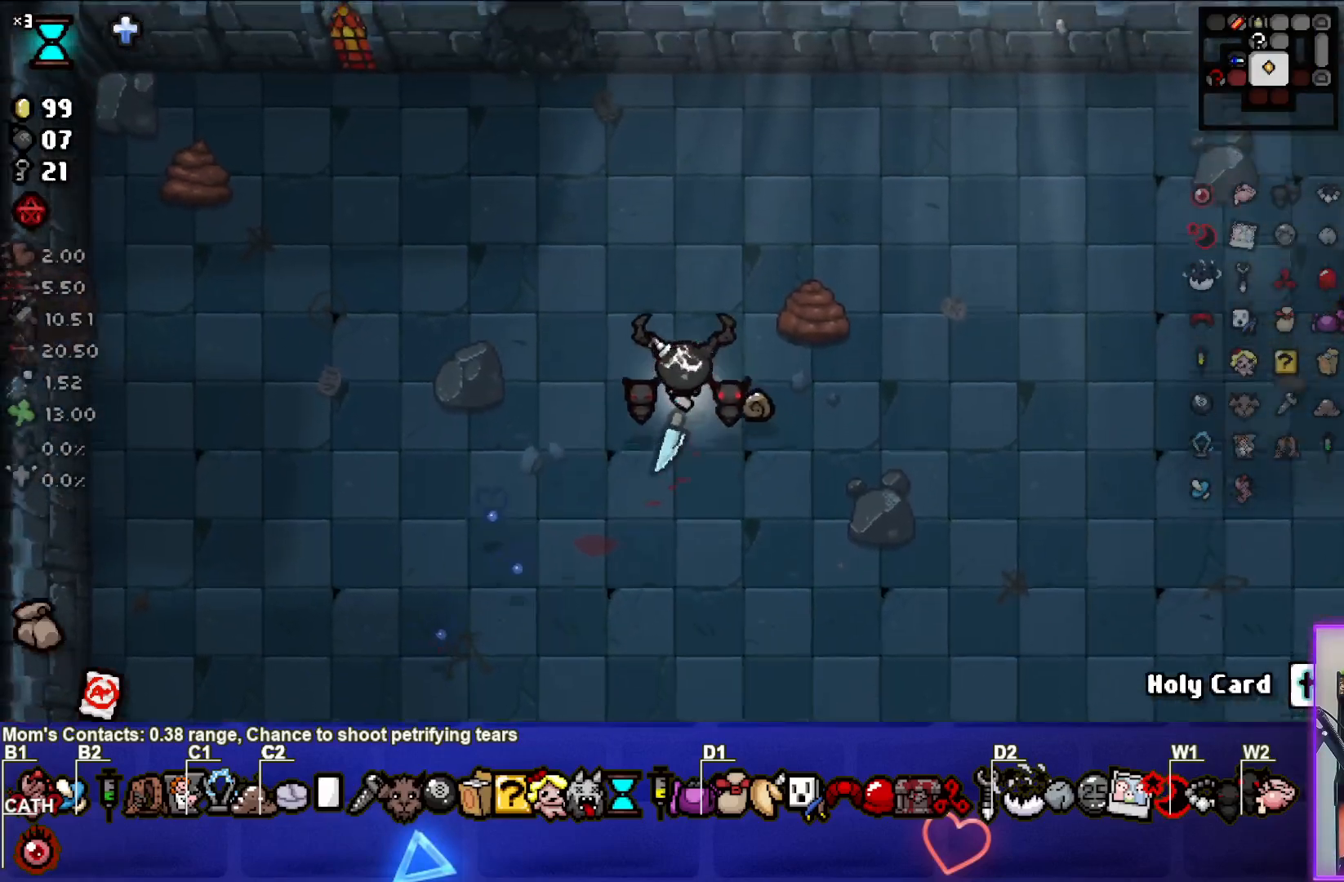
{"buttons": [], "left_stick": "up-right", "right_stick": "center", "events": [[150, "left_stick", "up-right"], [250, "left_stick", "right"], [500, "left_stick", "up-right"]]}
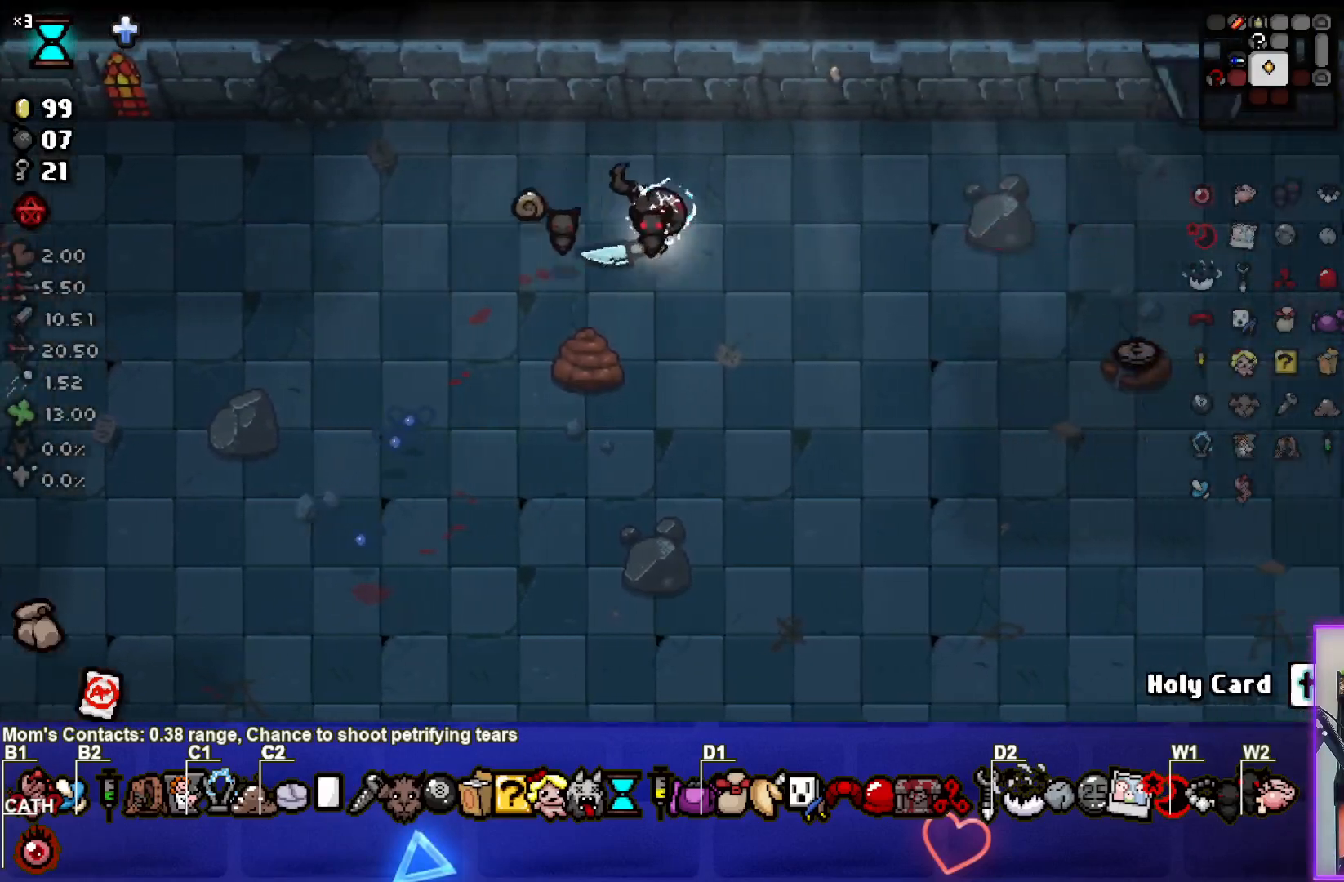
{"buttons": [], "left_stick": "up-right", "right_stick": "center", "events": [[183, "left_stick", "right"], [450, "left_stick", "up-right"]]}
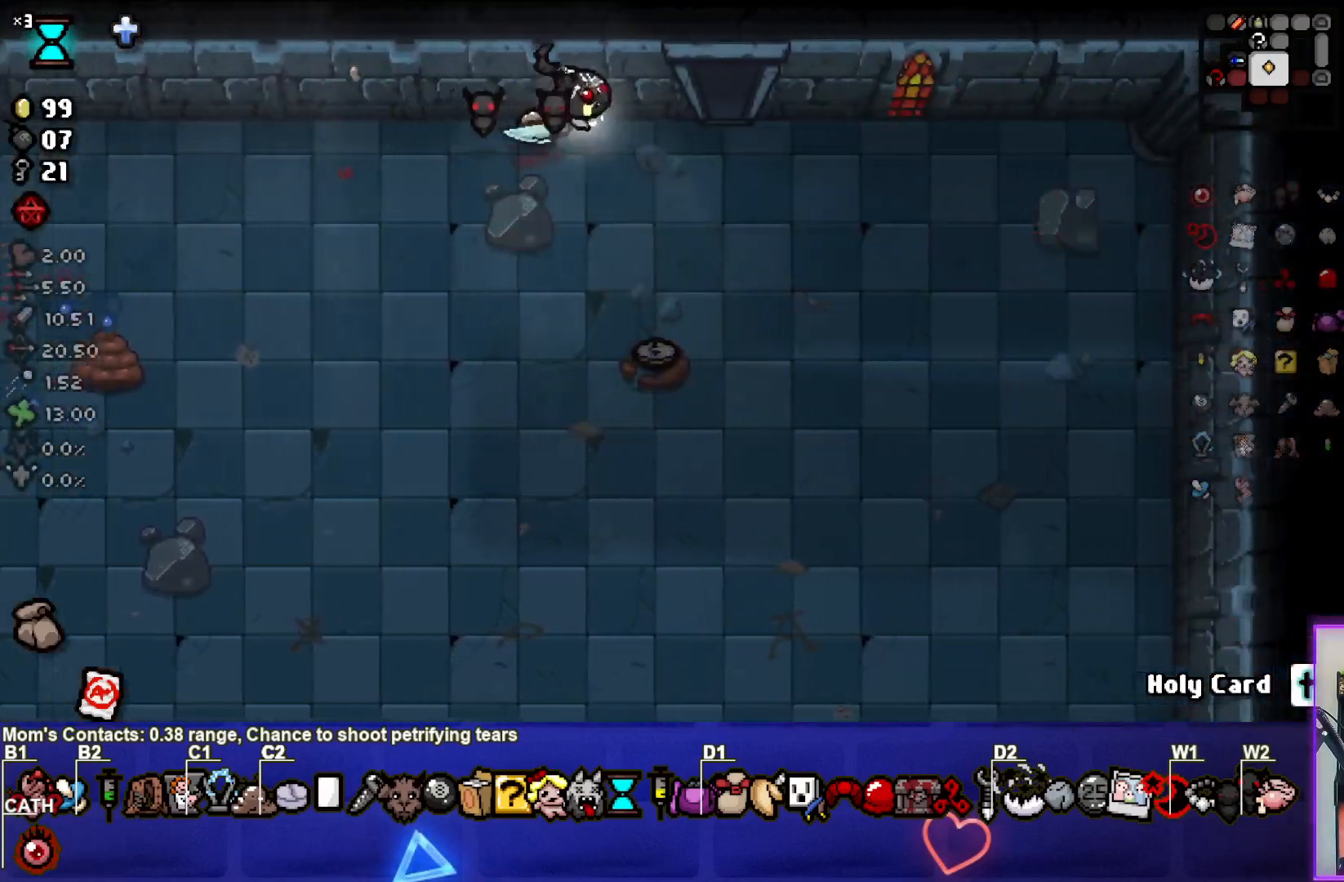
{"buttons": [], "left_stick": "up", "right_stick": "center", "events": [[233, "left_stick", "up"]]}
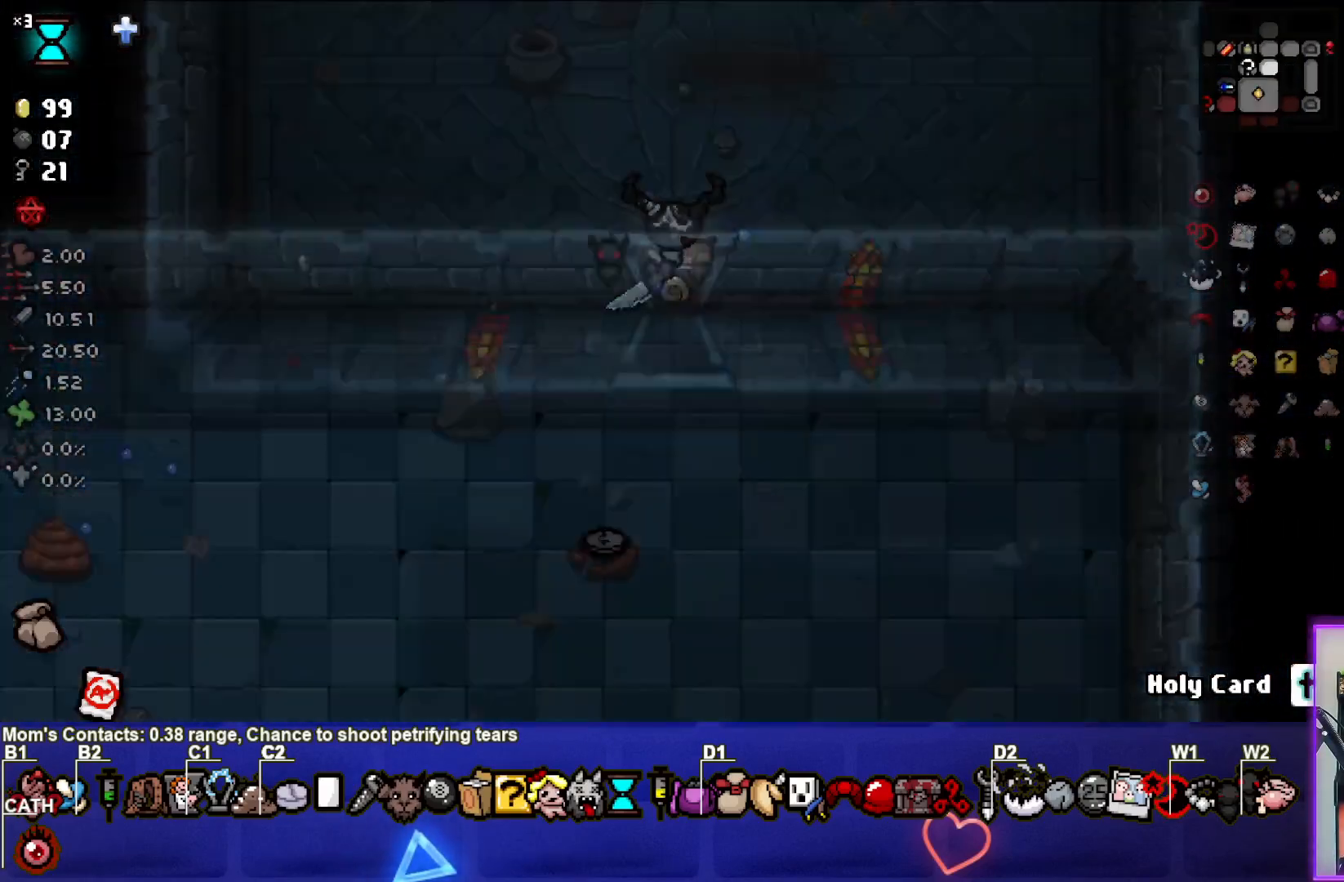
{"buttons": [], "left_stick": "center", "right_stick": "center", "events": [[17, "left_stick", "center"]]}
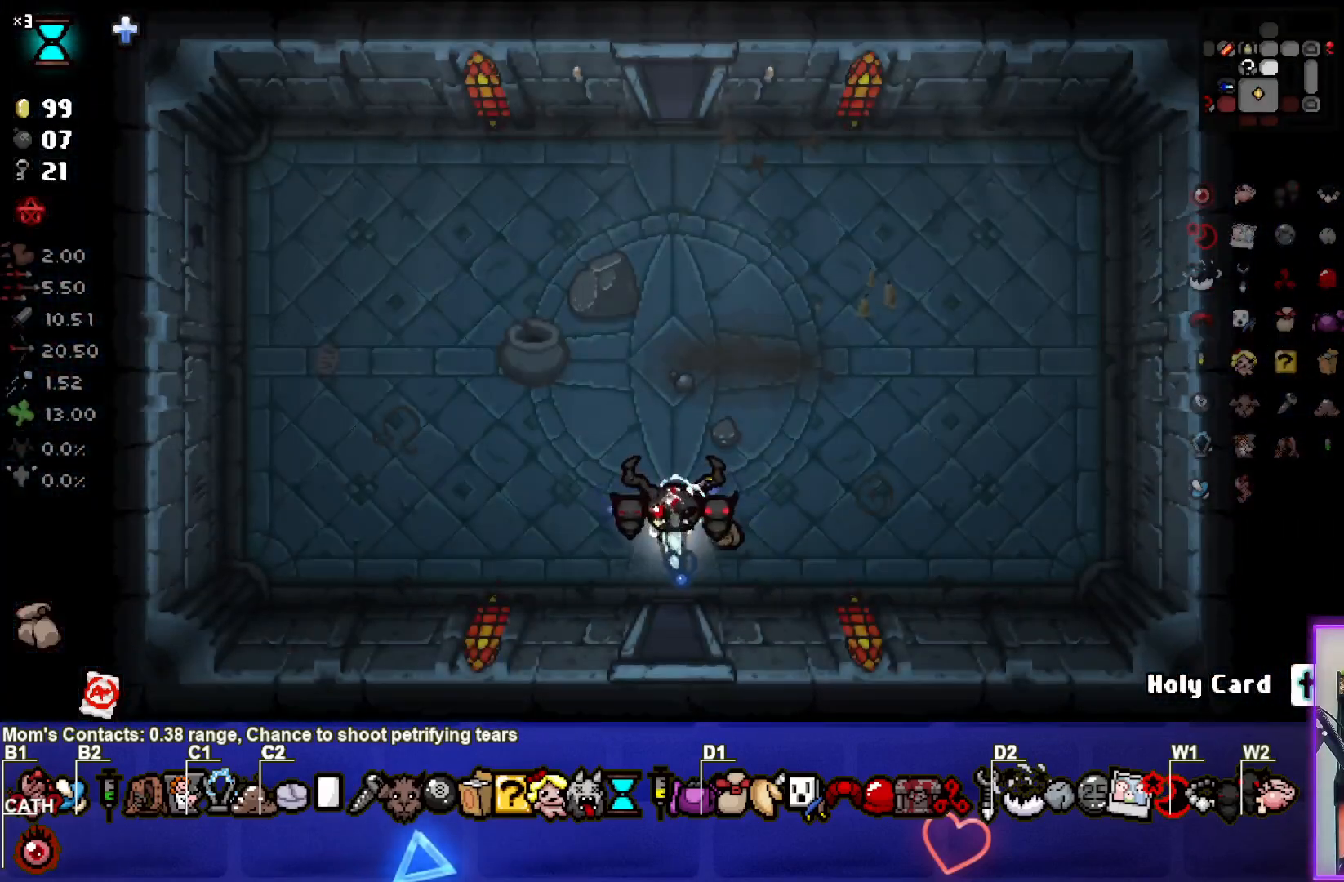
{"buttons": [], "left_stick": "up", "right_stick": "center", "events": [[167, "left_stick", "up"]]}
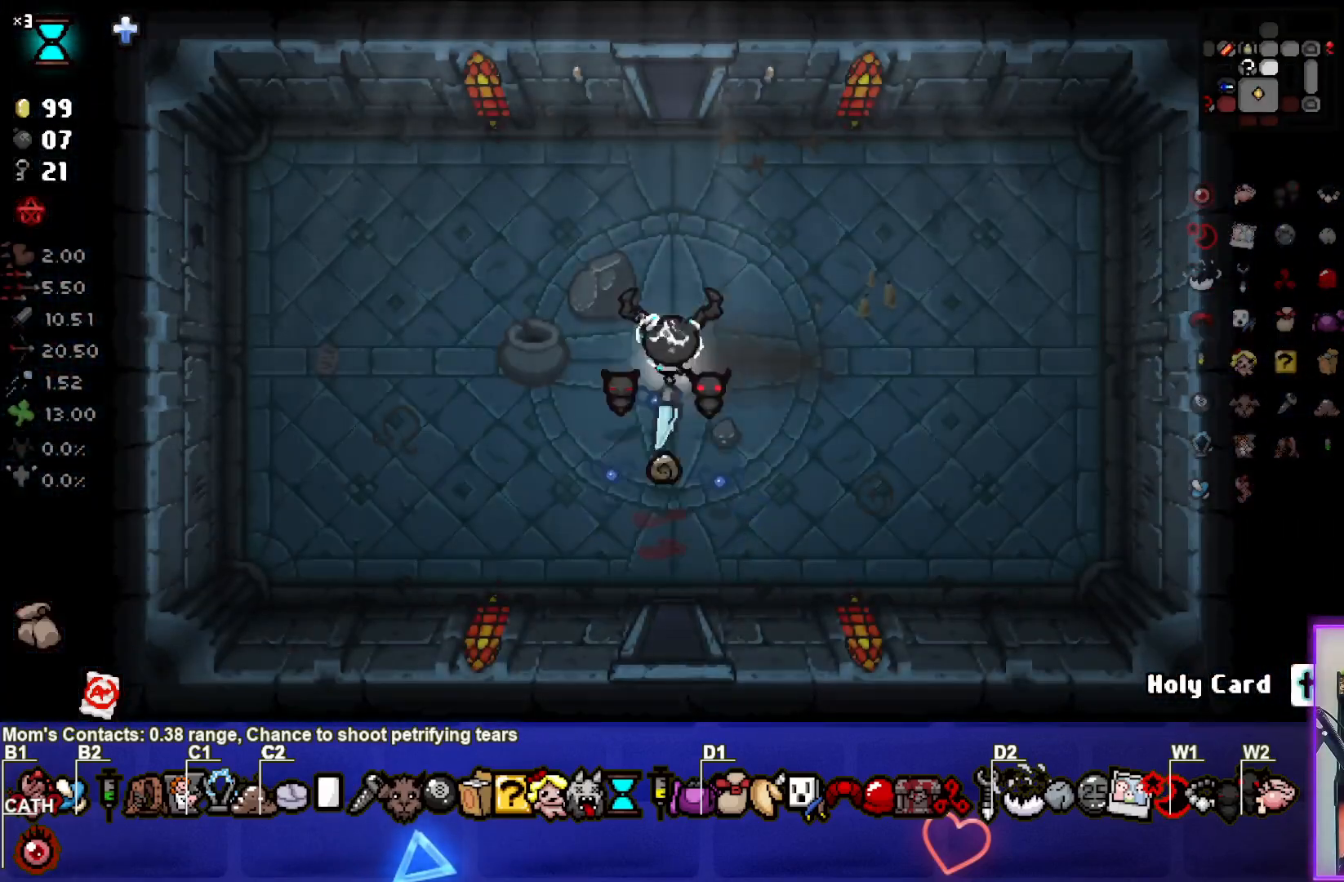
{"buttons": [], "left_stick": "center", "right_stick": "center", "events": [[483, "left_stick", "center"]]}
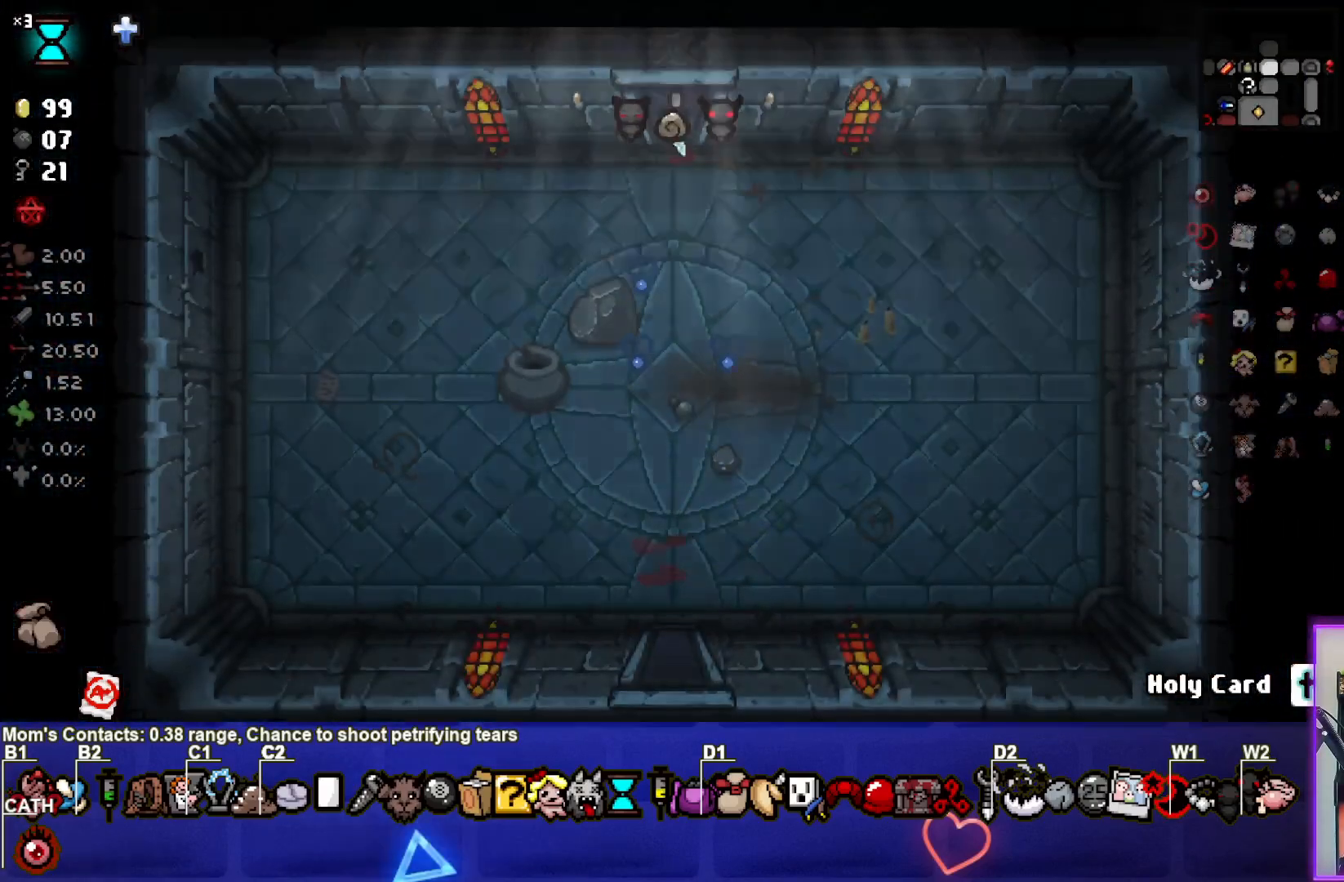
{"buttons": [], "left_stick": "up-left", "right_stick": "center", "events": [[417, "left_stick", "up-left"]]}
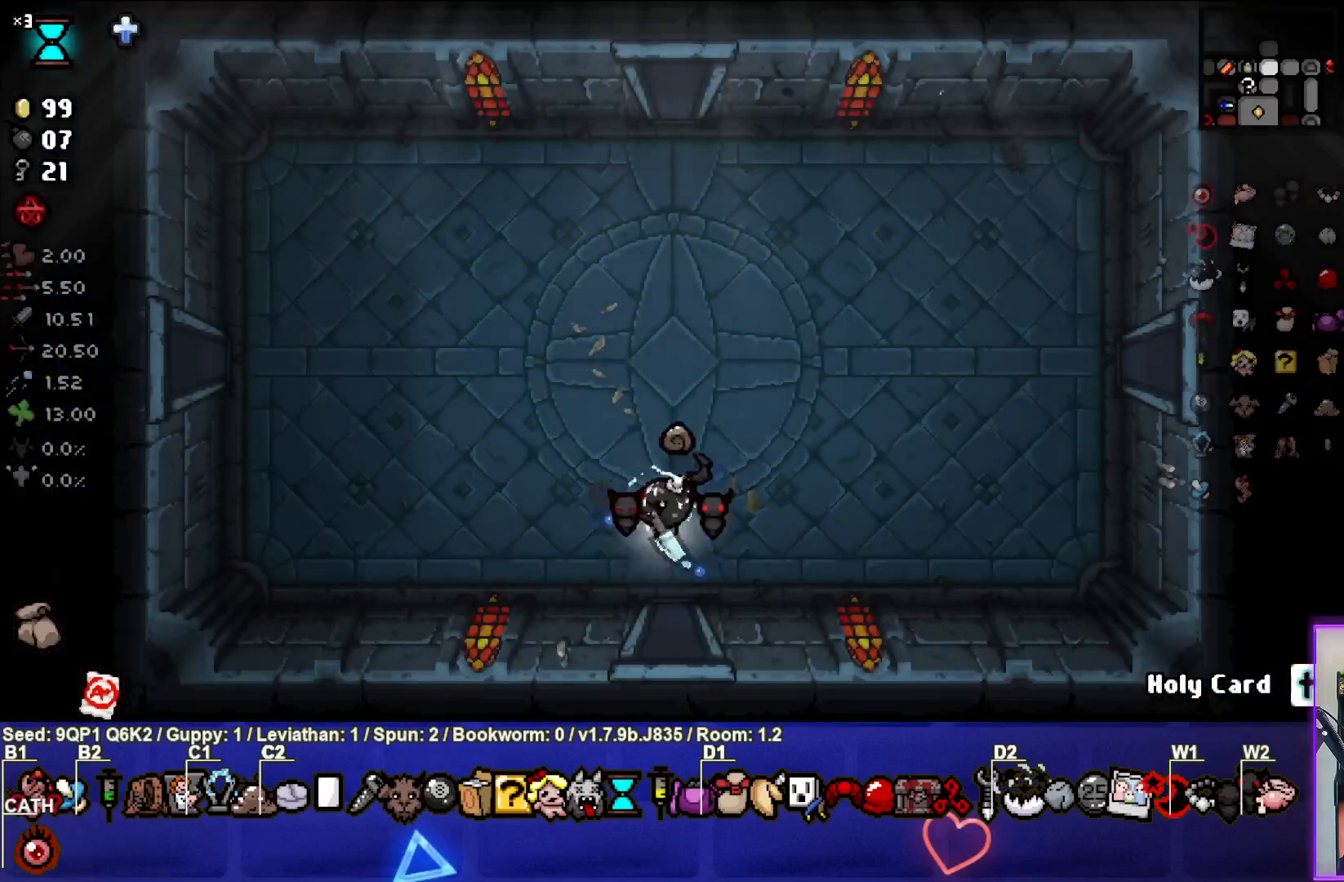
{"buttons": [], "left_stick": "left", "right_stick": "center", "events": [[433, "left_stick", "left"]]}
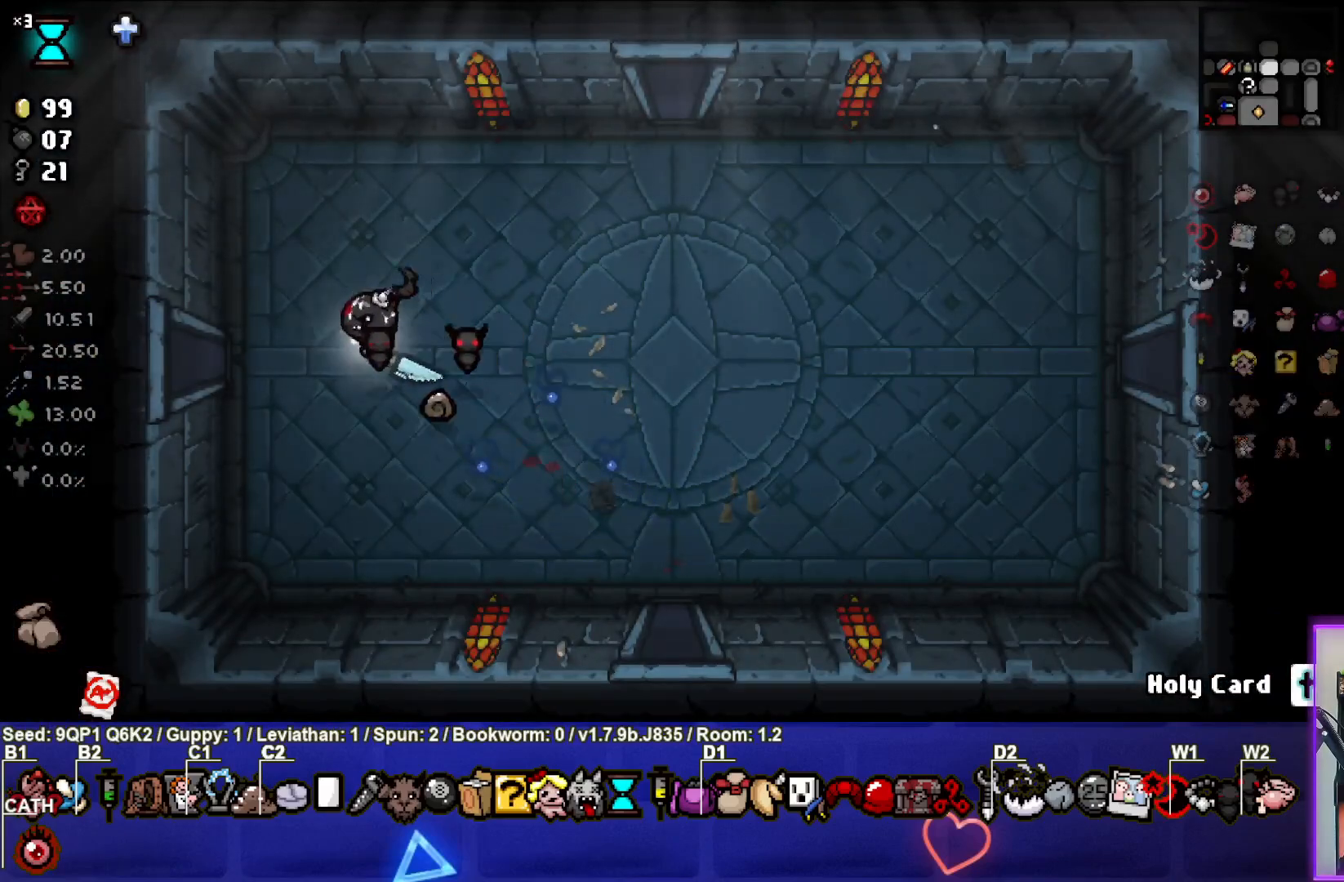
{"buttons": [], "left_stick": "center", "right_stick": "center", "events": [[350, "left_stick", "center"]]}
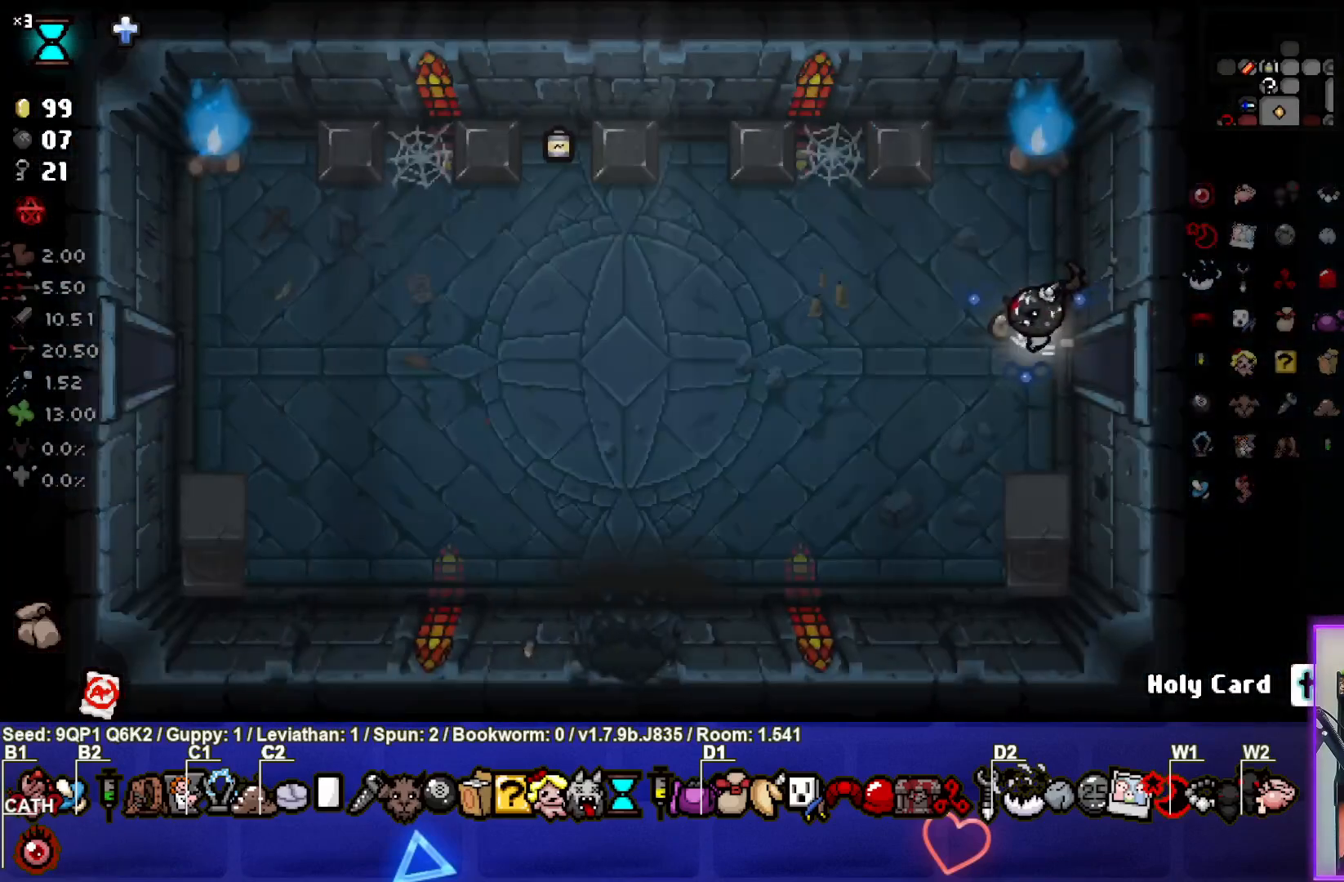
{"buttons": [], "left_stick": "left", "right_stick": "center", "events": [[300, "left_stick", "left"]]}
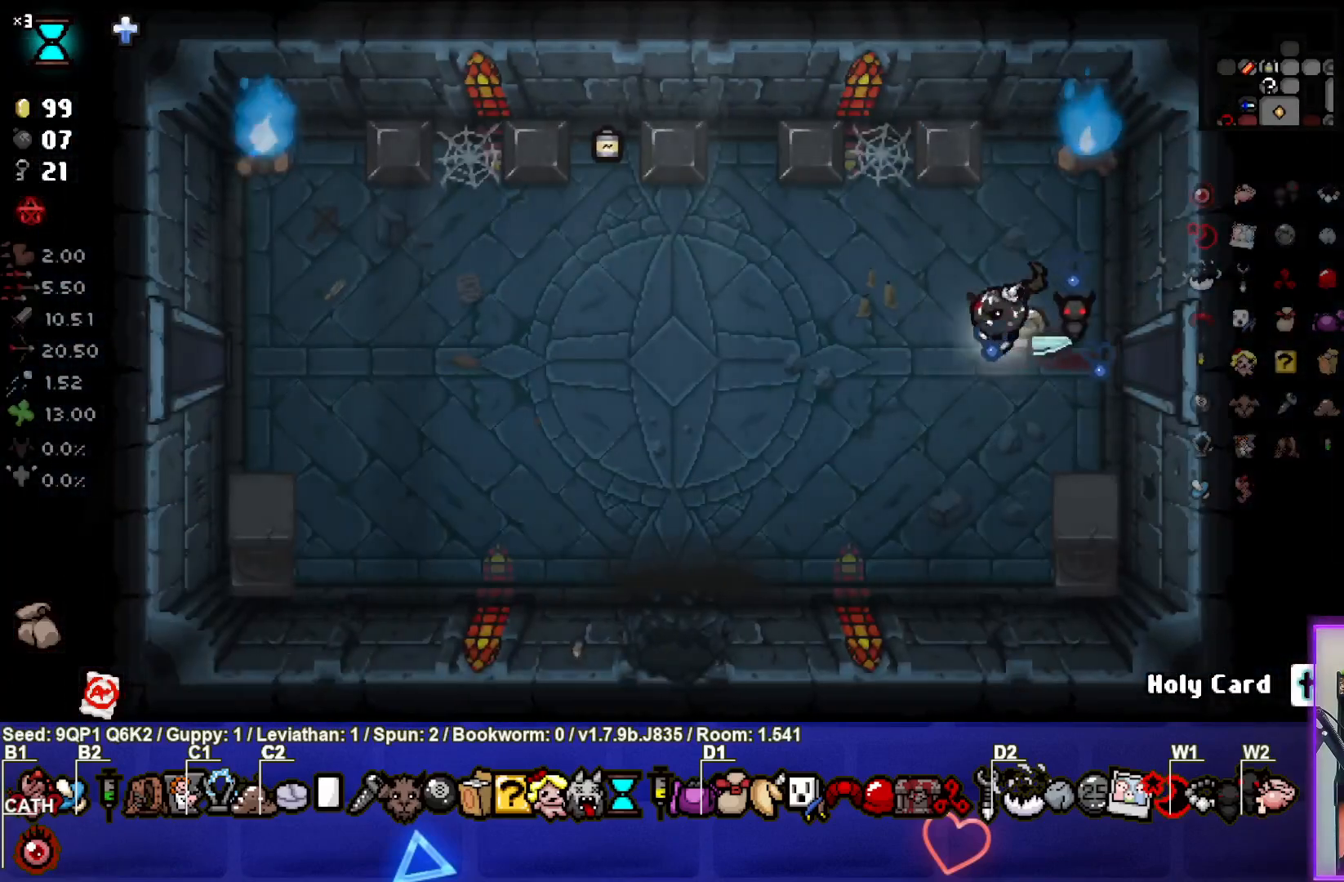
{"buttons": [], "left_stick": "left", "right_stick": "center", "events": []}
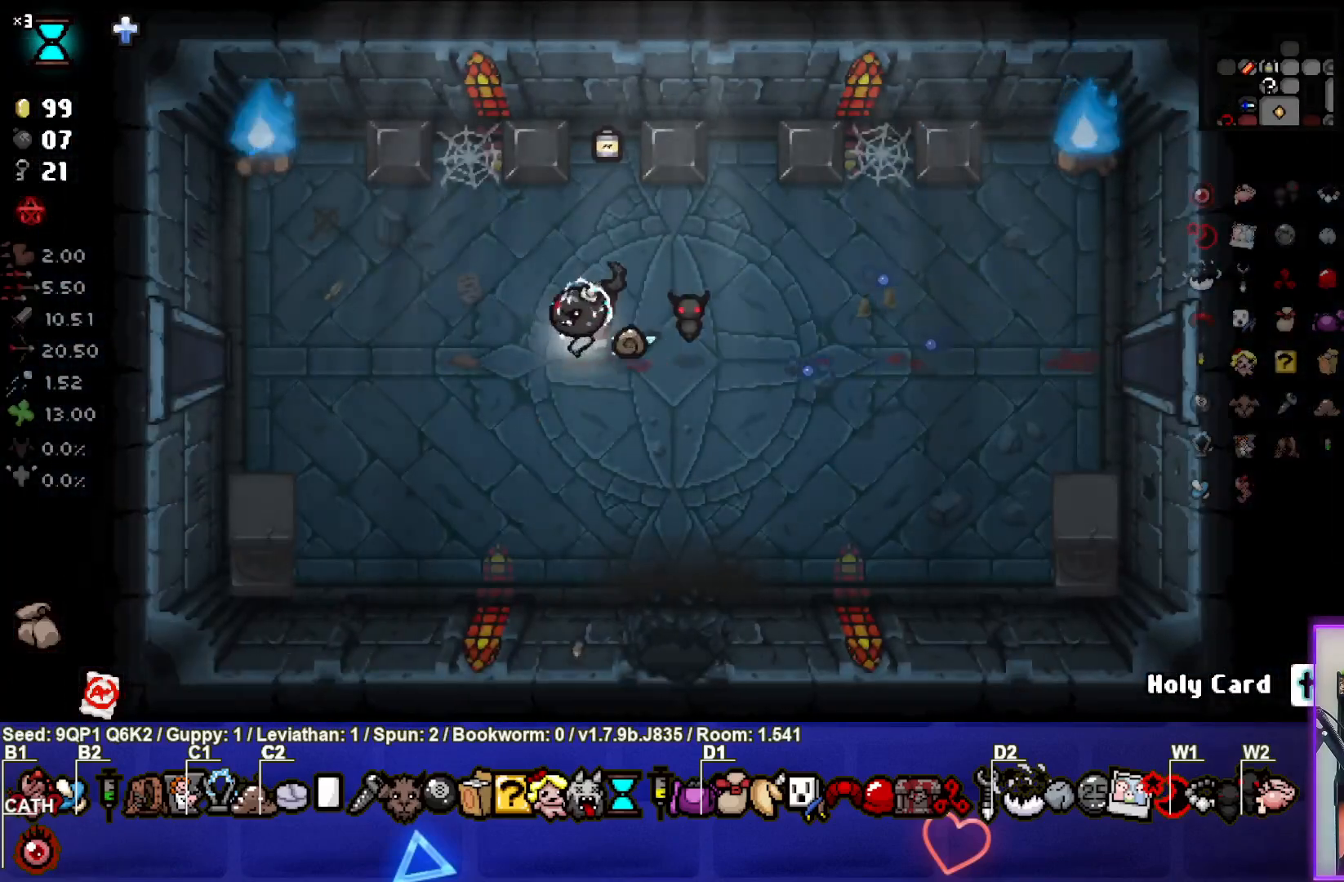
{"buttons": [], "left_stick": "left", "right_stick": "center", "events": []}
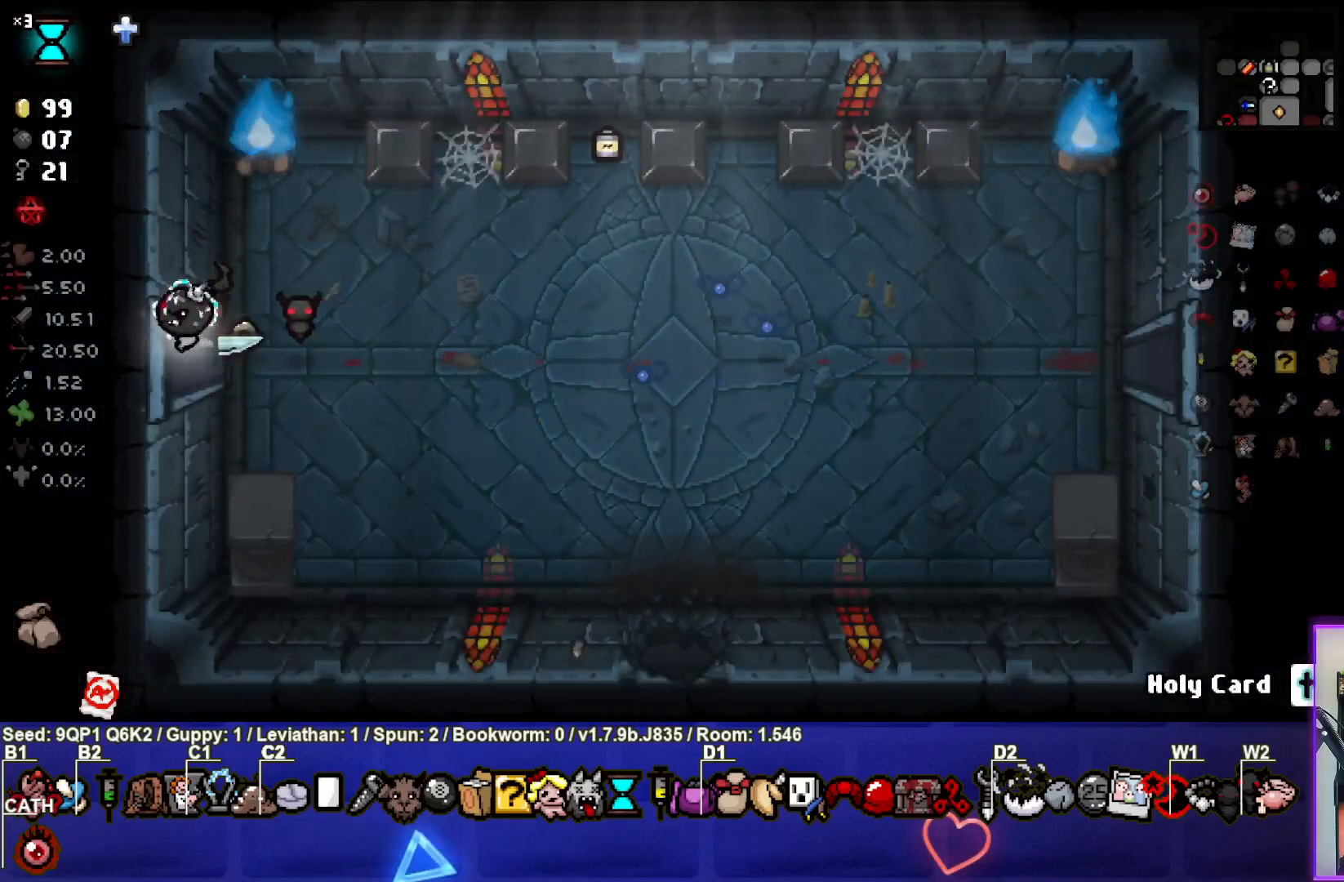
{"buttons": [], "left_stick": "left", "right_stick": "center", "events": [[17, "left_stick", "center"], [467, "left_stick", "left"]]}
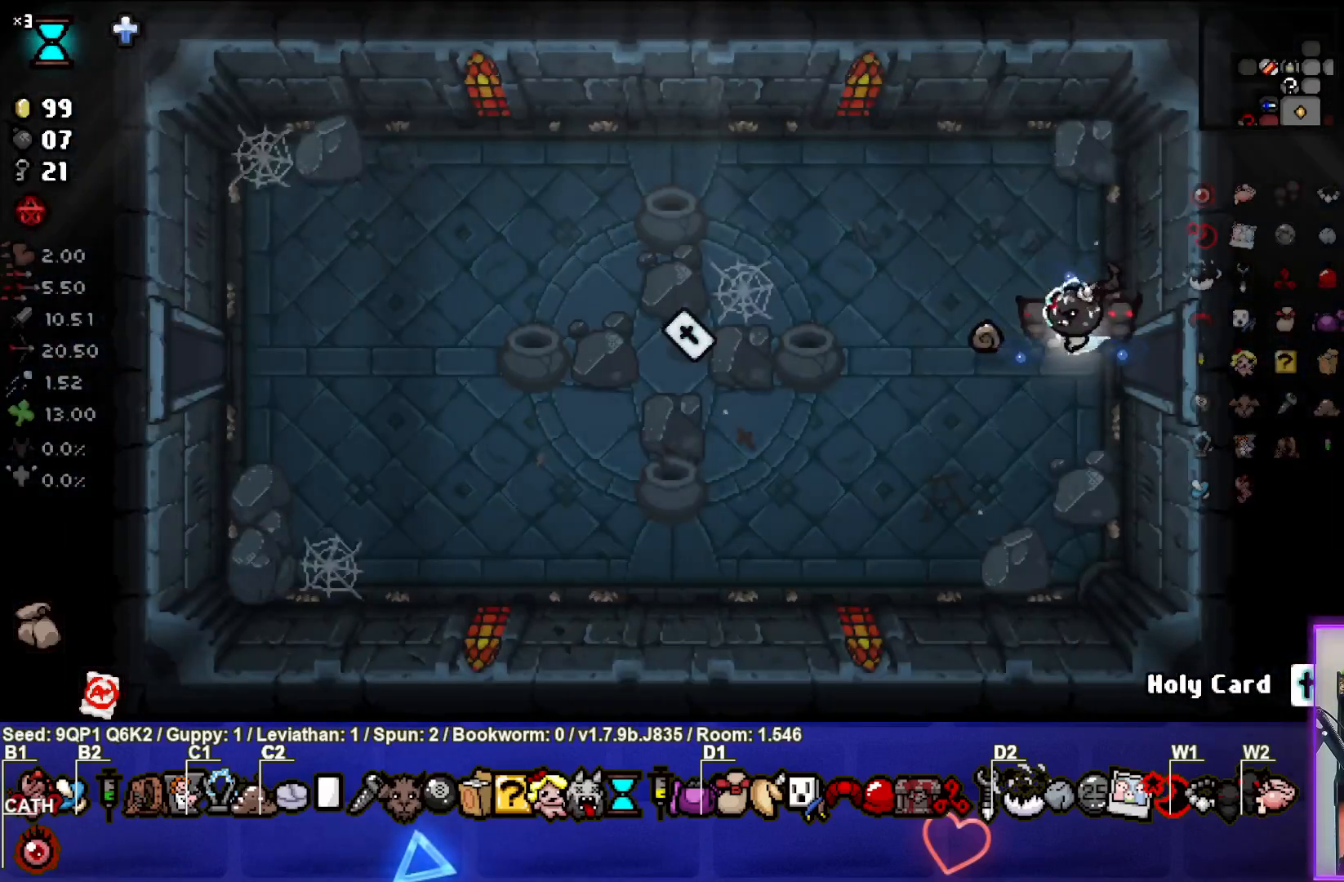
{"buttons": [], "left_stick": "left", "right_stick": "center", "events": []}
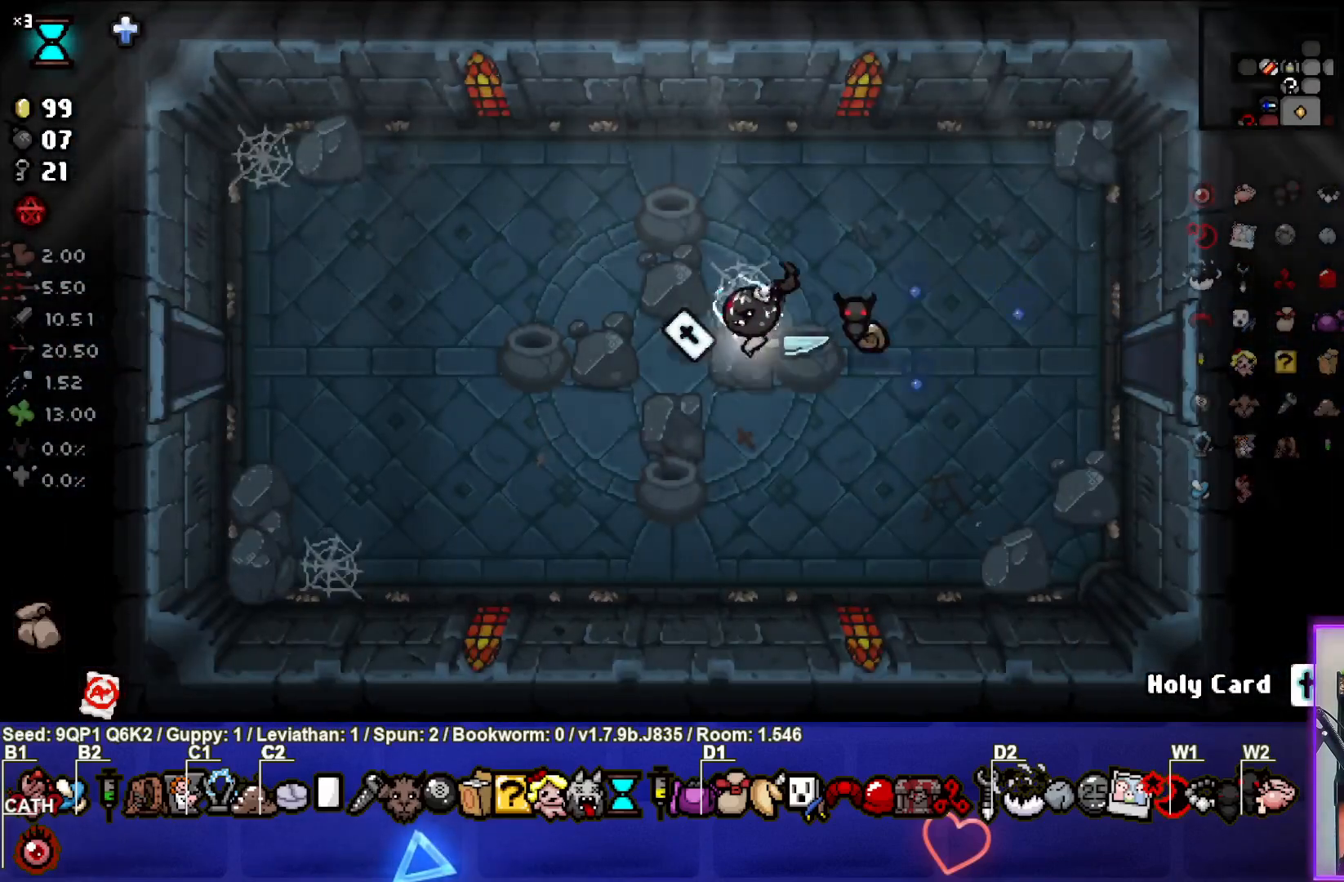
{"buttons": [], "left_stick": "center", "right_stick": "center", "events": [[117, "left_stick", "center"], [217, "left_stick", "right"], [367, "left_stick", "center"]]}
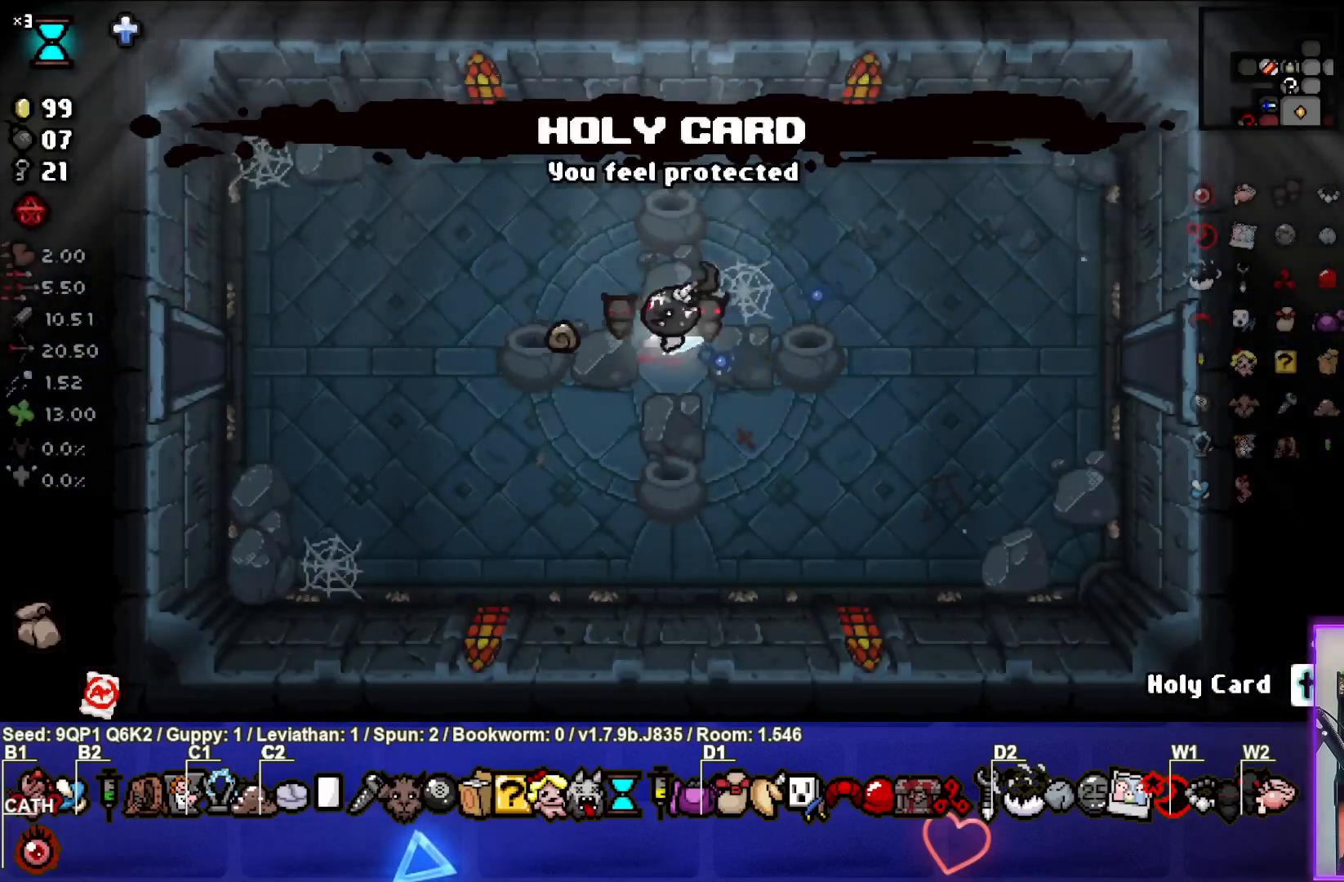
{"buttons": [], "left_stick": "center", "right_stick": "center", "events": []}
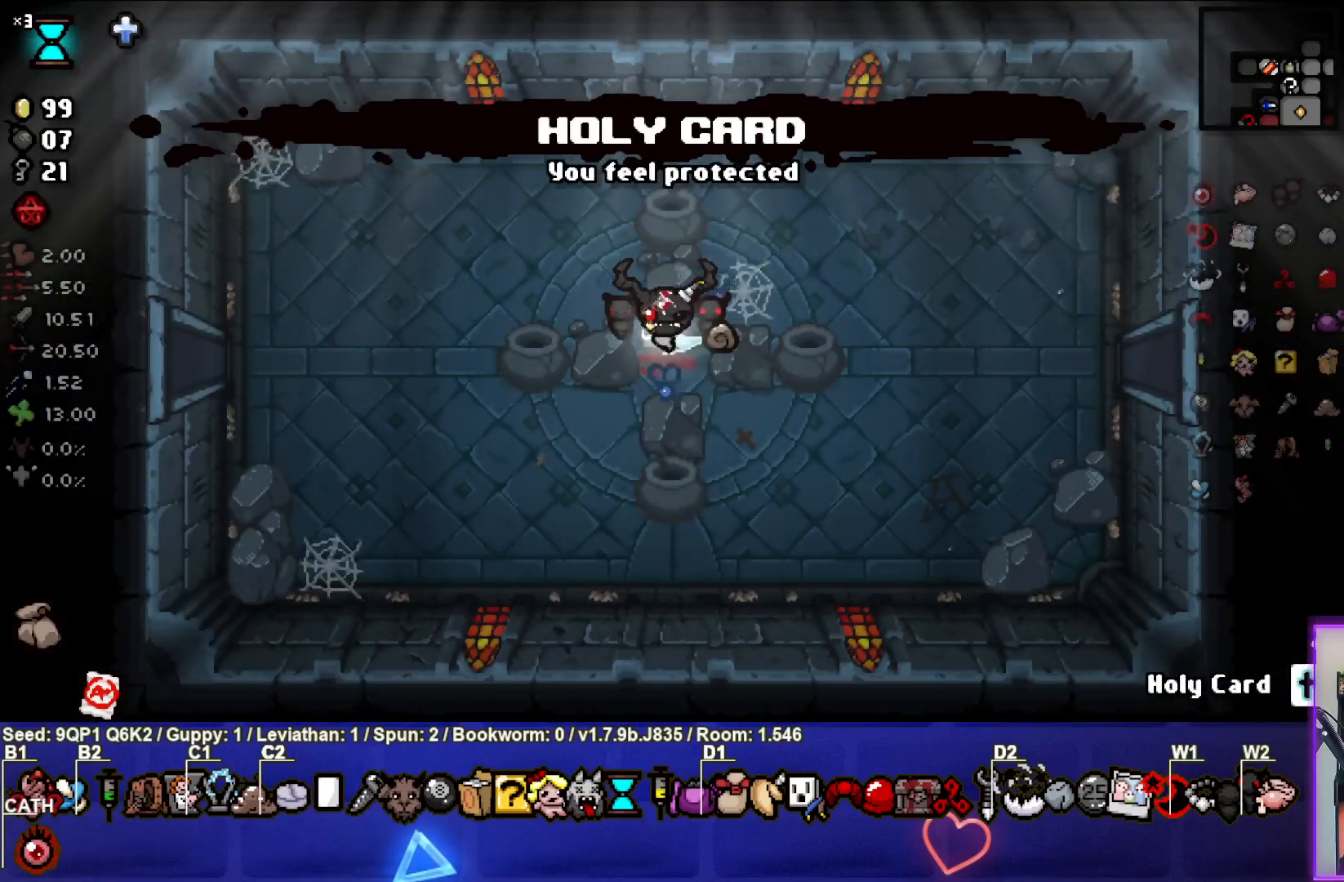
{"buttons": [], "left_stick": "center", "right_stick": "center", "events": []}
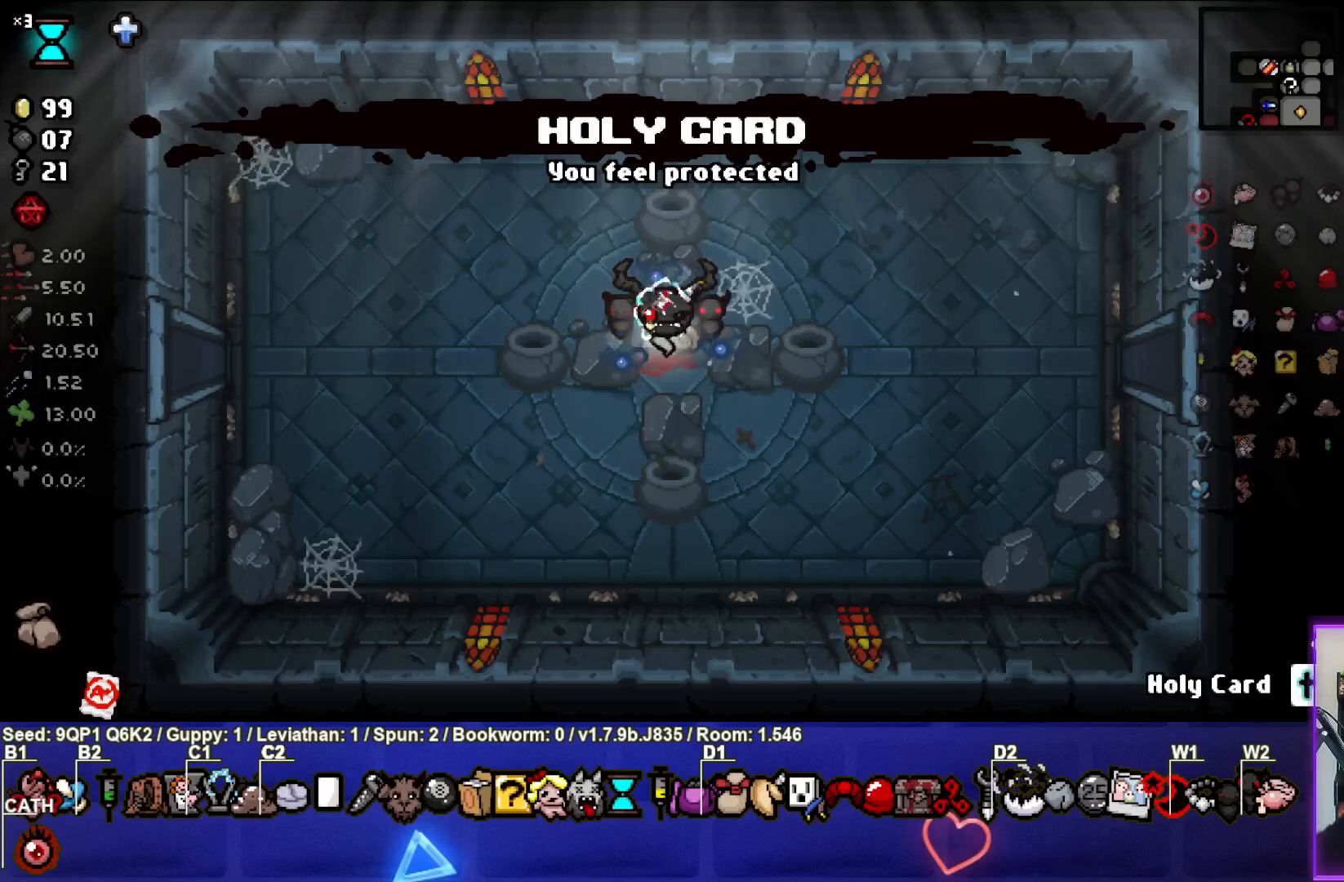
{"buttons": [], "left_stick": "center", "right_stick": "center", "events": []}
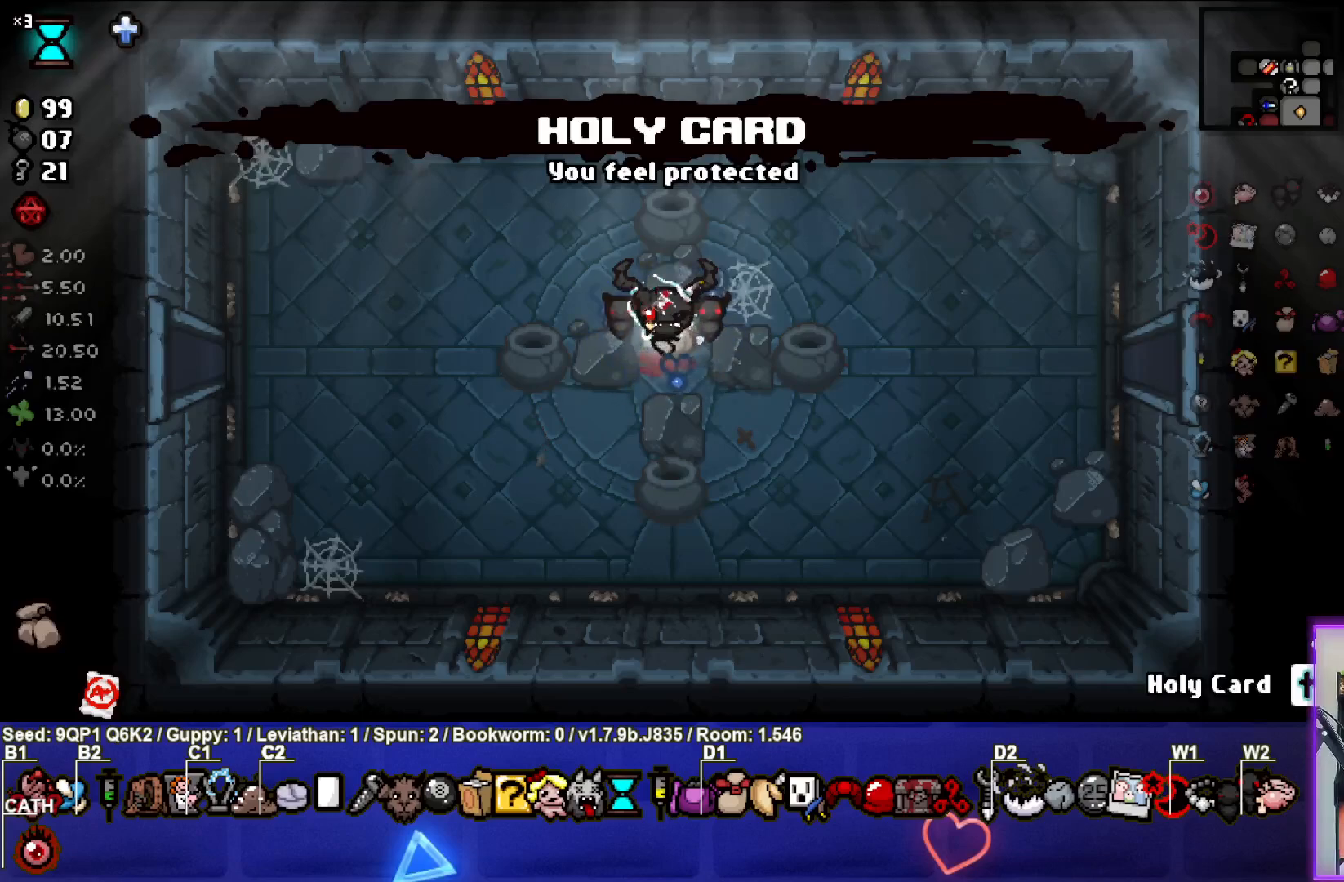
{"buttons": [], "left_stick": "center", "right_stick": "center", "events": []}
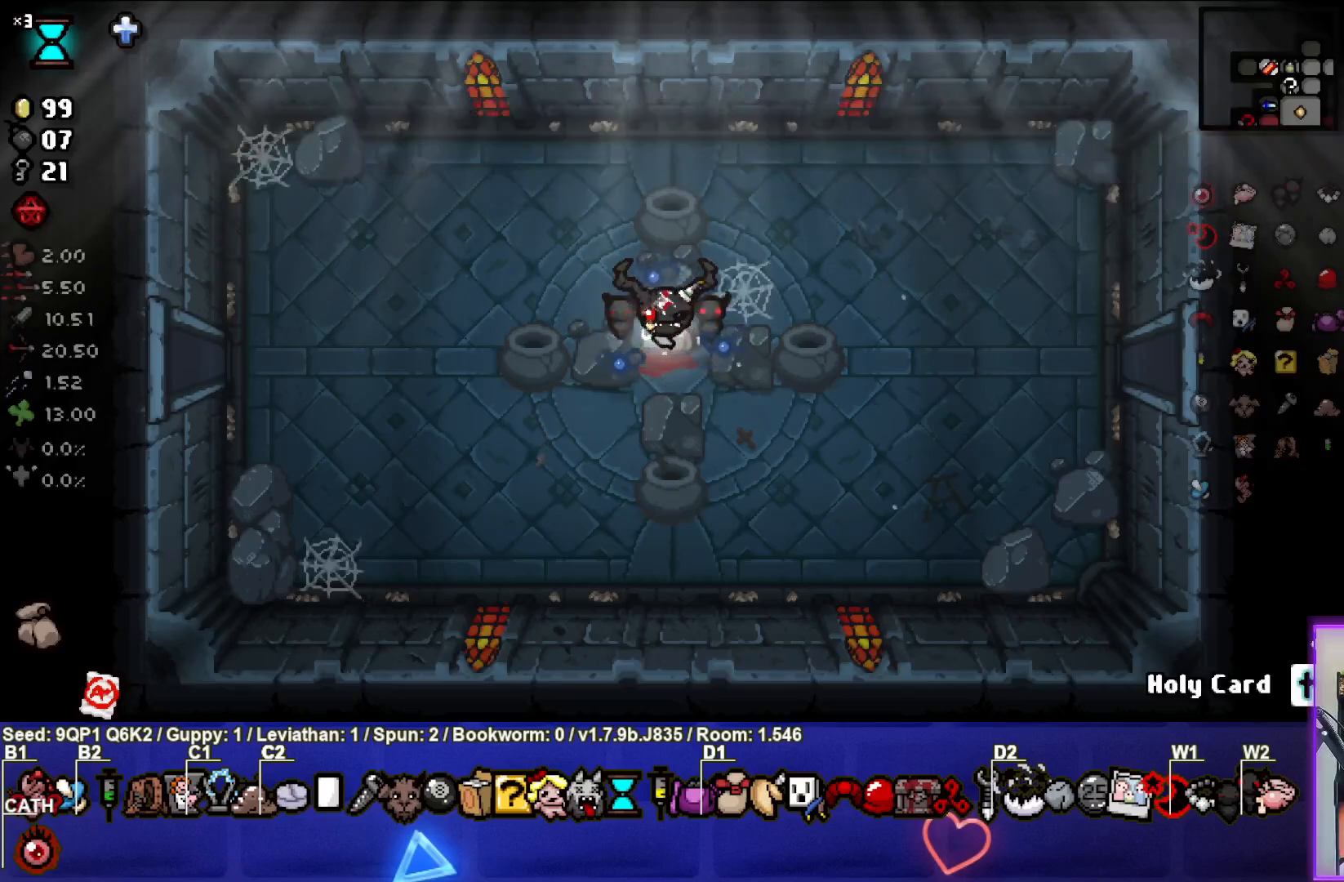
{"buttons": [], "left_stick": "center", "right_stick": "center", "events": []}
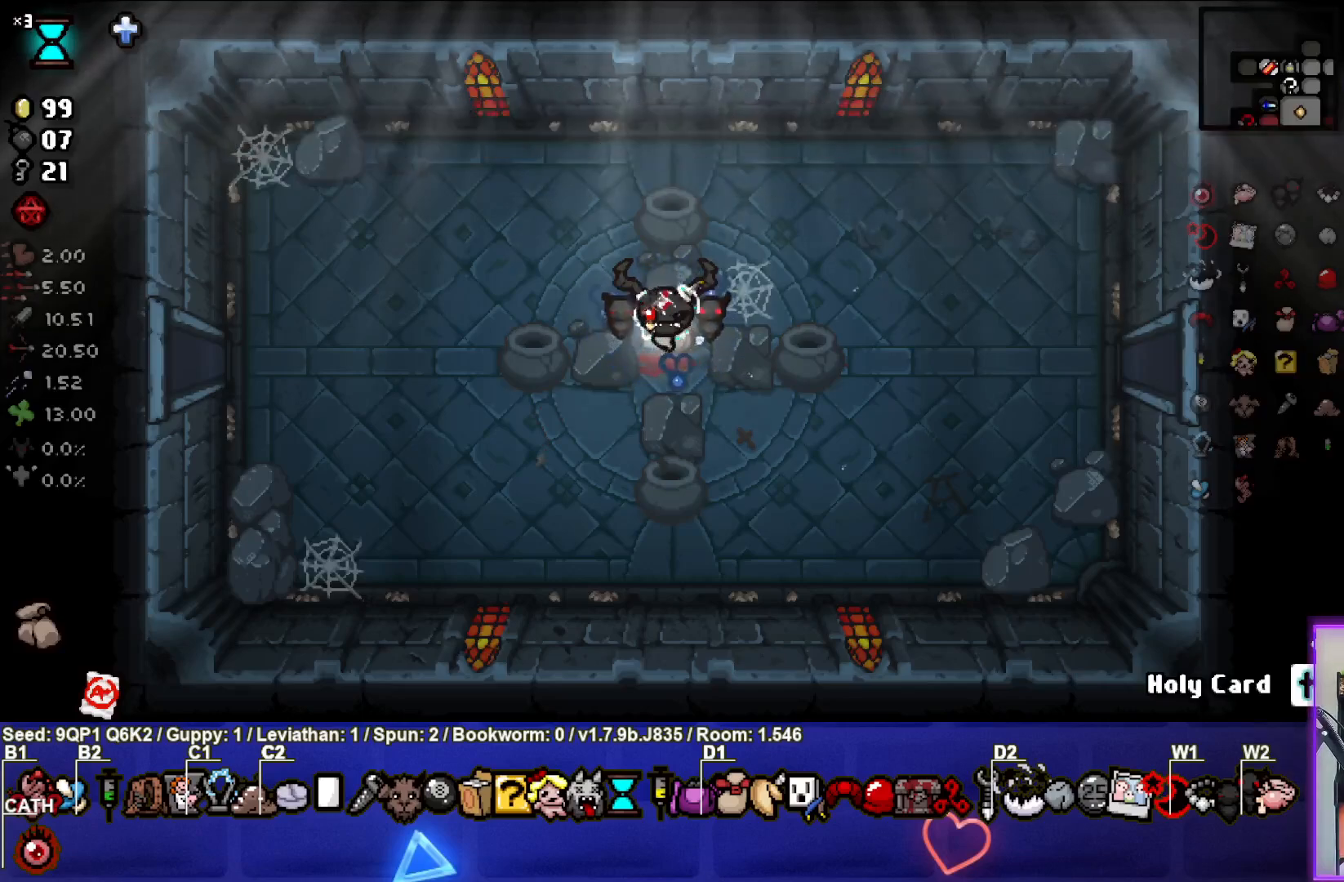
{"buttons": ["SELECT"], "left_stick": "center", "right_stick": "center", "events": [[467, "SELECT", "down"]]}
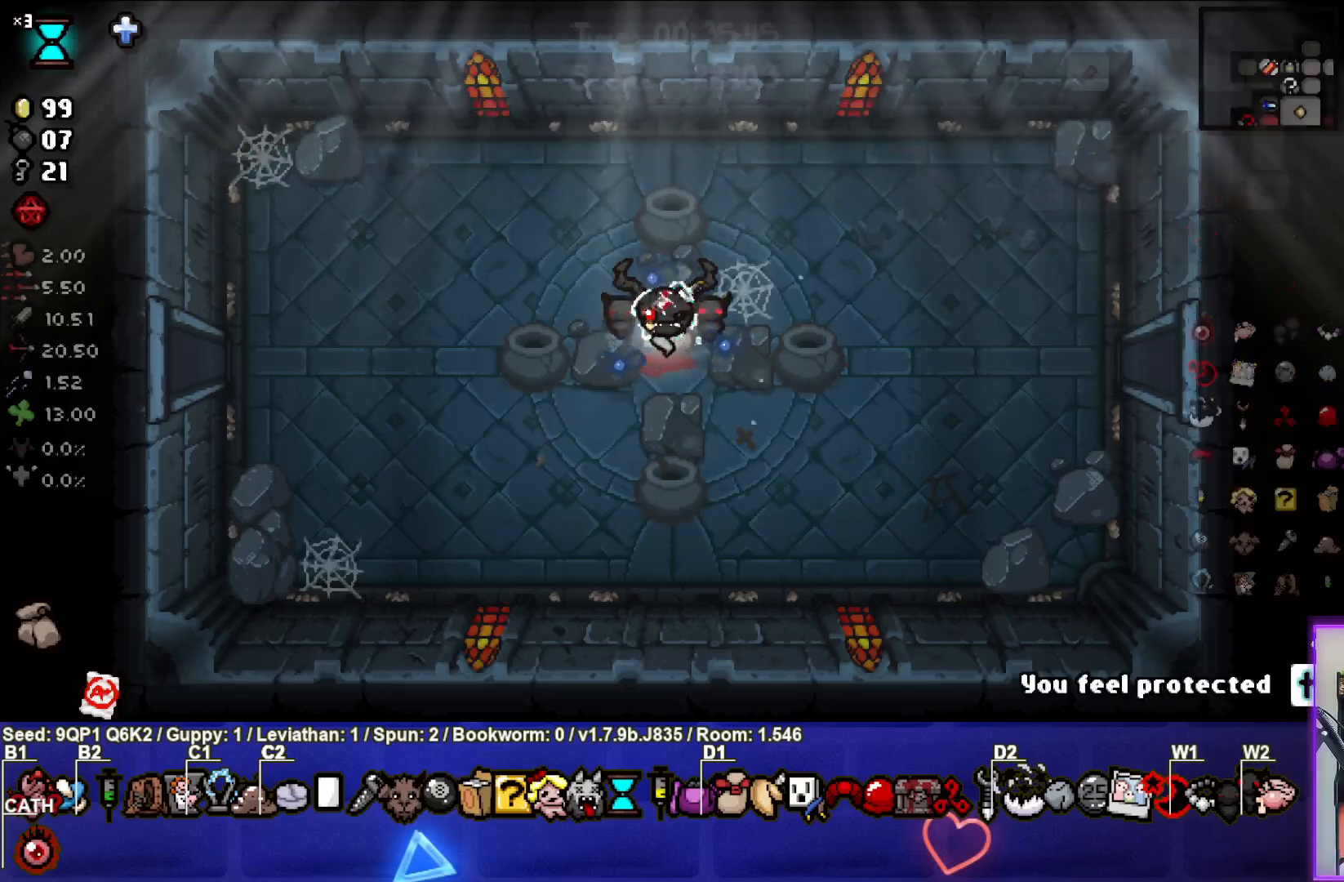
{"buttons": ["SELECT"], "left_stick": "center", "right_stick": "center", "events": []}
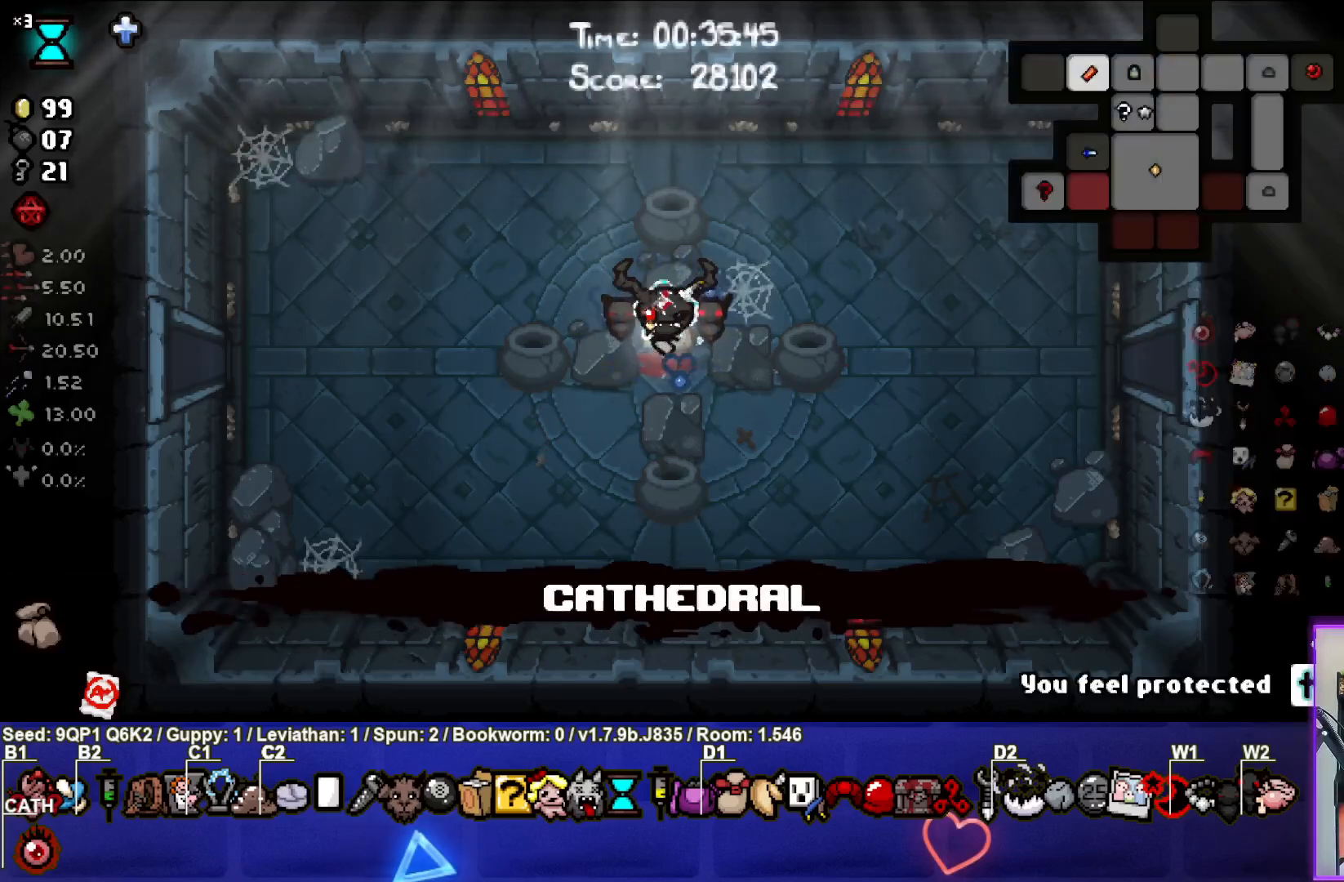
{"buttons": ["SELECT"], "left_stick": "center", "right_stick": "center", "events": []}
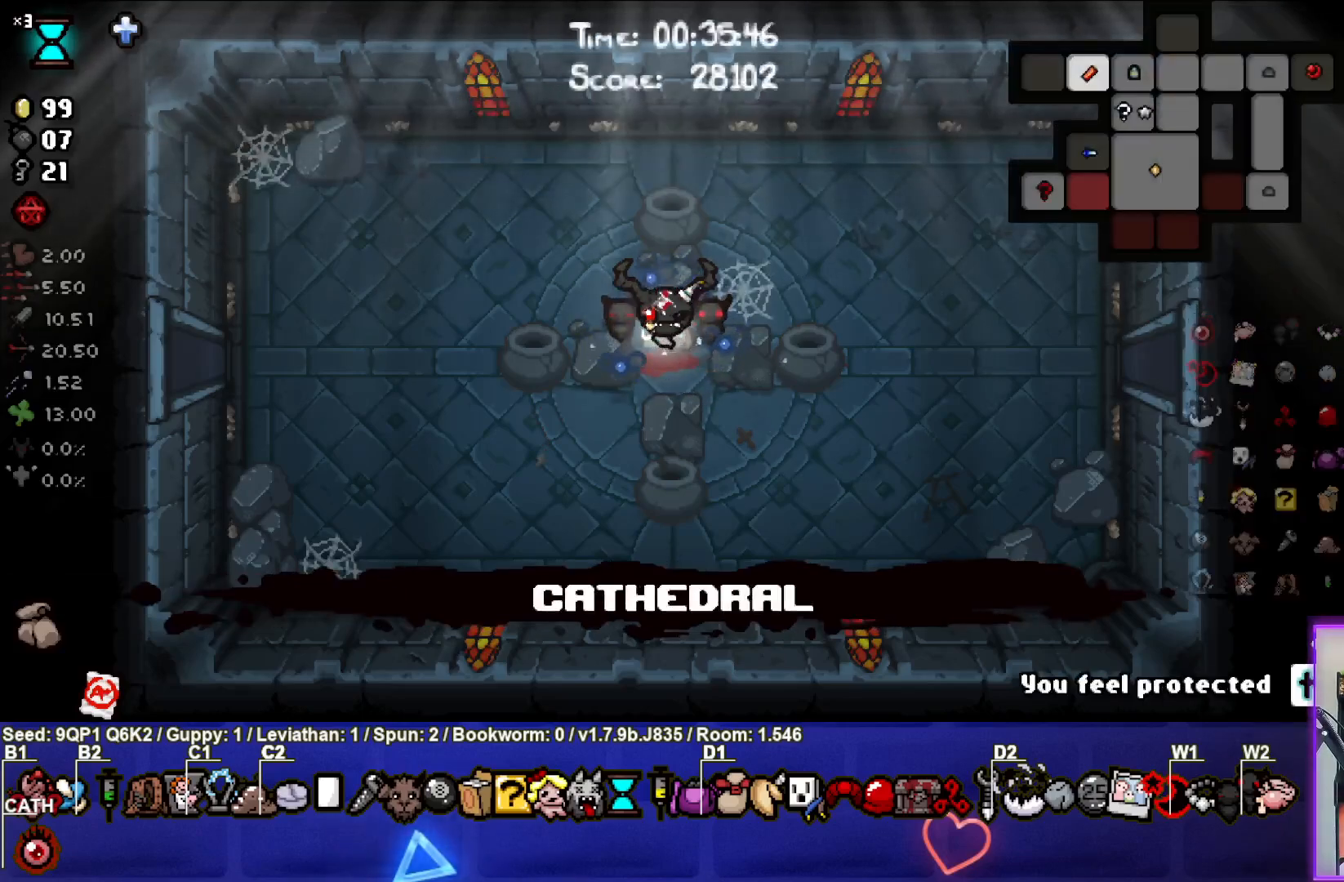
{"buttons": [], "left_stick": "center", "right_stick": "center", "events": [[367, "SELECT", "up"]]}
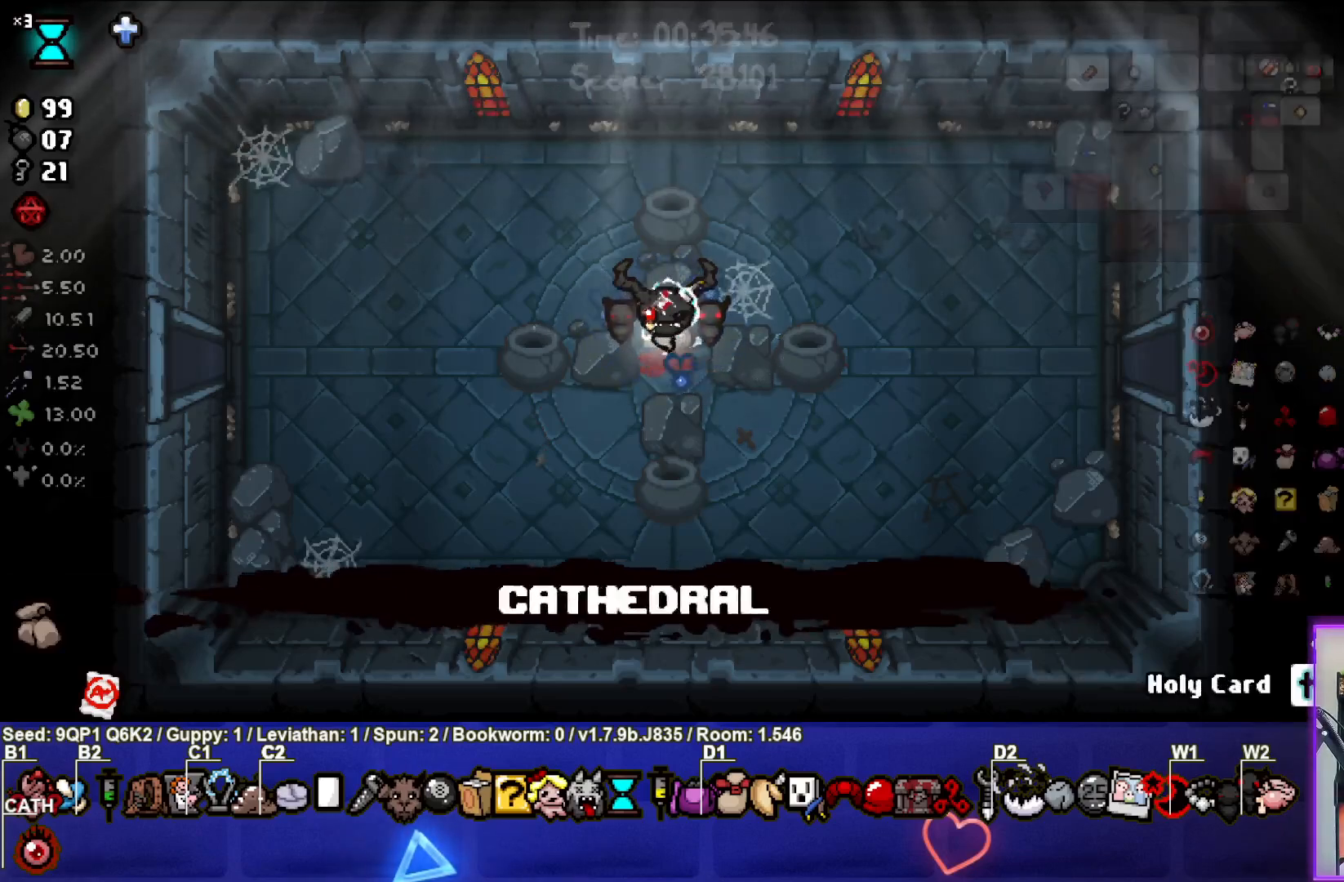
{"buttons": [], "left_stick": "center", "right_stick": "center", "events": []}
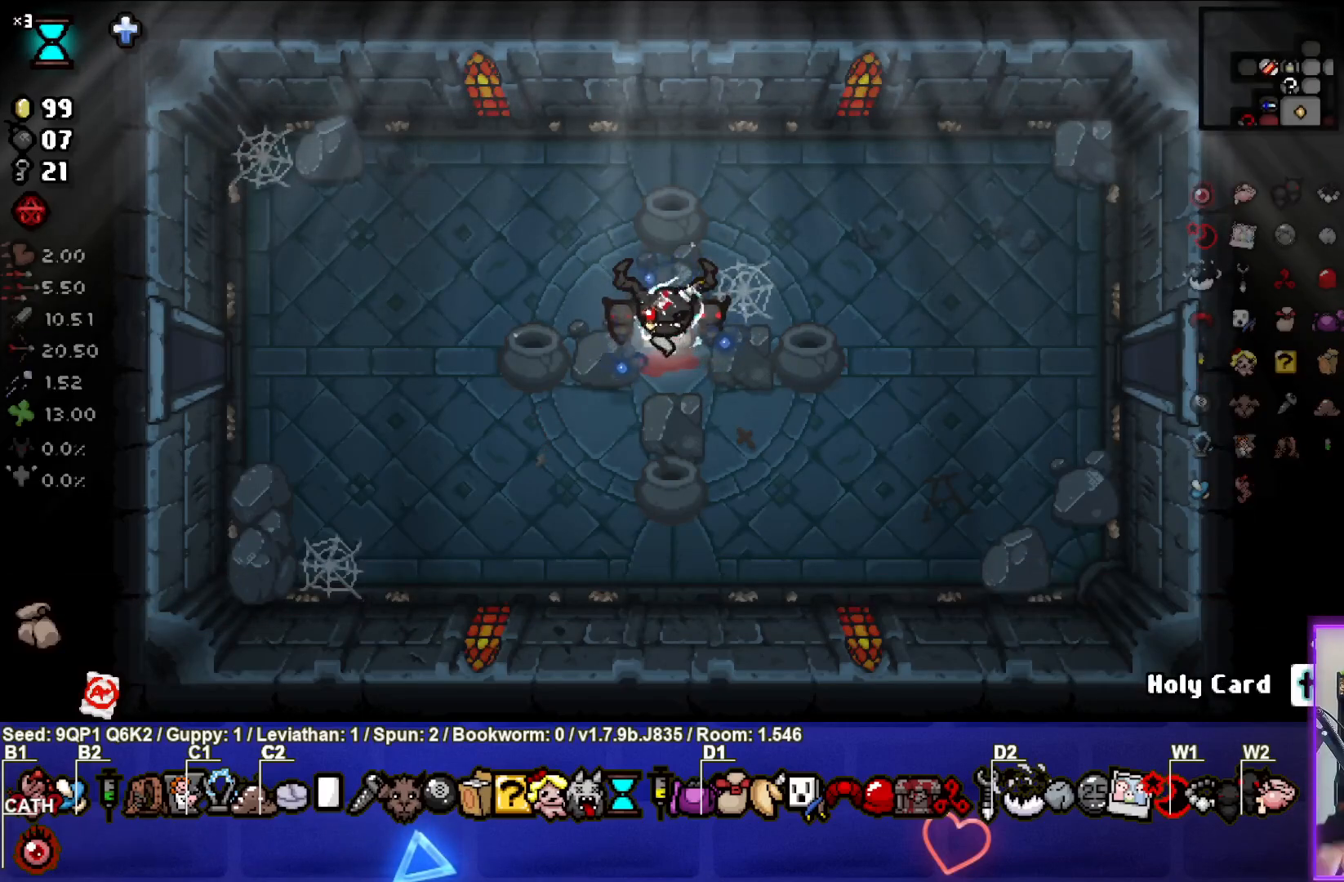
{"buttons": [], "left_stick": "center", "right_stick": "center", "events": []}
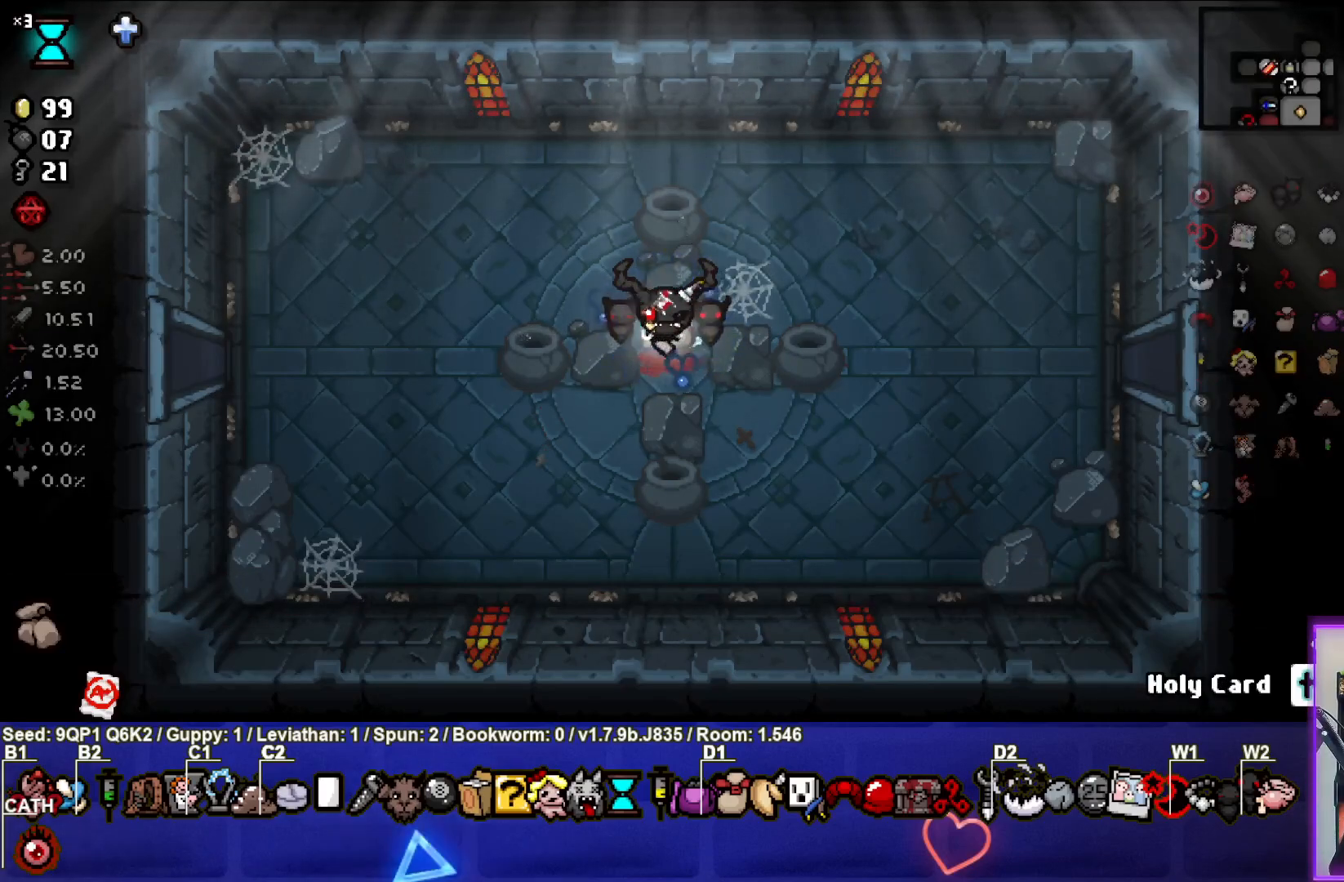
{"buttons": [], "left_stick": "left", "right_stick": "center", "events": [[100, "left_stick", "left"]]}